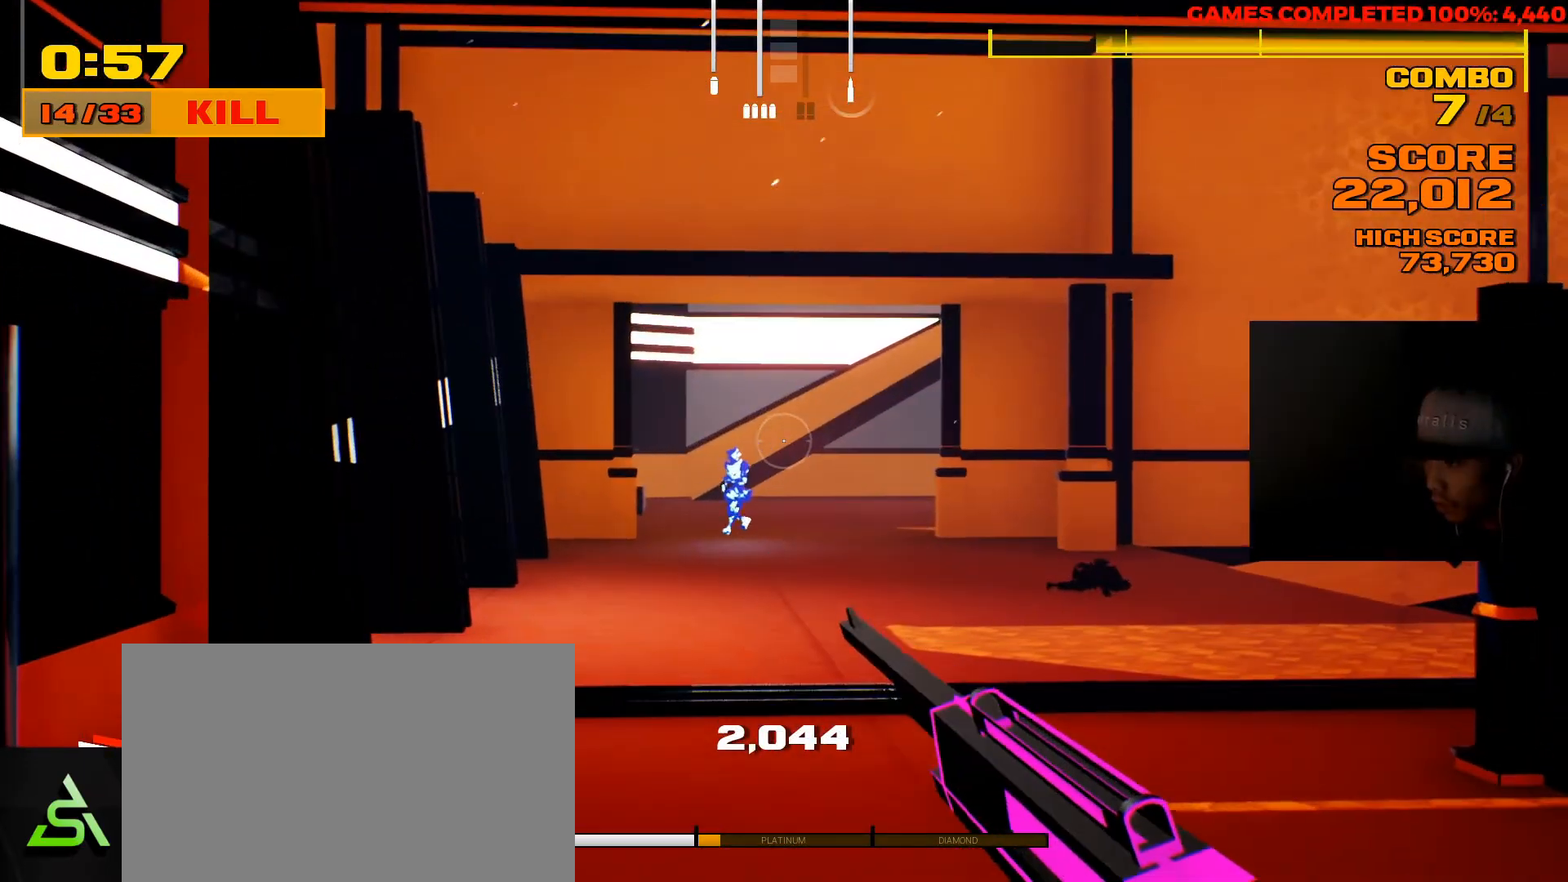
Gameplay with keyboard and mouse; each line is a JSON object with the keys and mouse buttons held at the frame after it. "events" lists presses ("down") and releases ("up") of "1", "2", "3", "4", "5", "a", "alt", "c", "ctrl", "d", "e", "f", "q", "r", "s", "shift", "space", "tab", "v", "w", "x", "z", "mouse_left", "mouse_middle", "mouse_right", "mouse_wheel_up" and "mouse_wheel_down" between this image and that frame as [ms after this image, input, new state], when the widget could be followed in between. "mouse_left", "mouse_middle", "mouse_right", "mouse_wheel_up", "mouse_wheel_down" = the "left", "middle", "right", "wheel_up", "wheel_down" buttons of the "mouse" list. No other keys are recorded. Not read: mouse_move.
{"keys": [], "mouse": ["right"], "events": []}
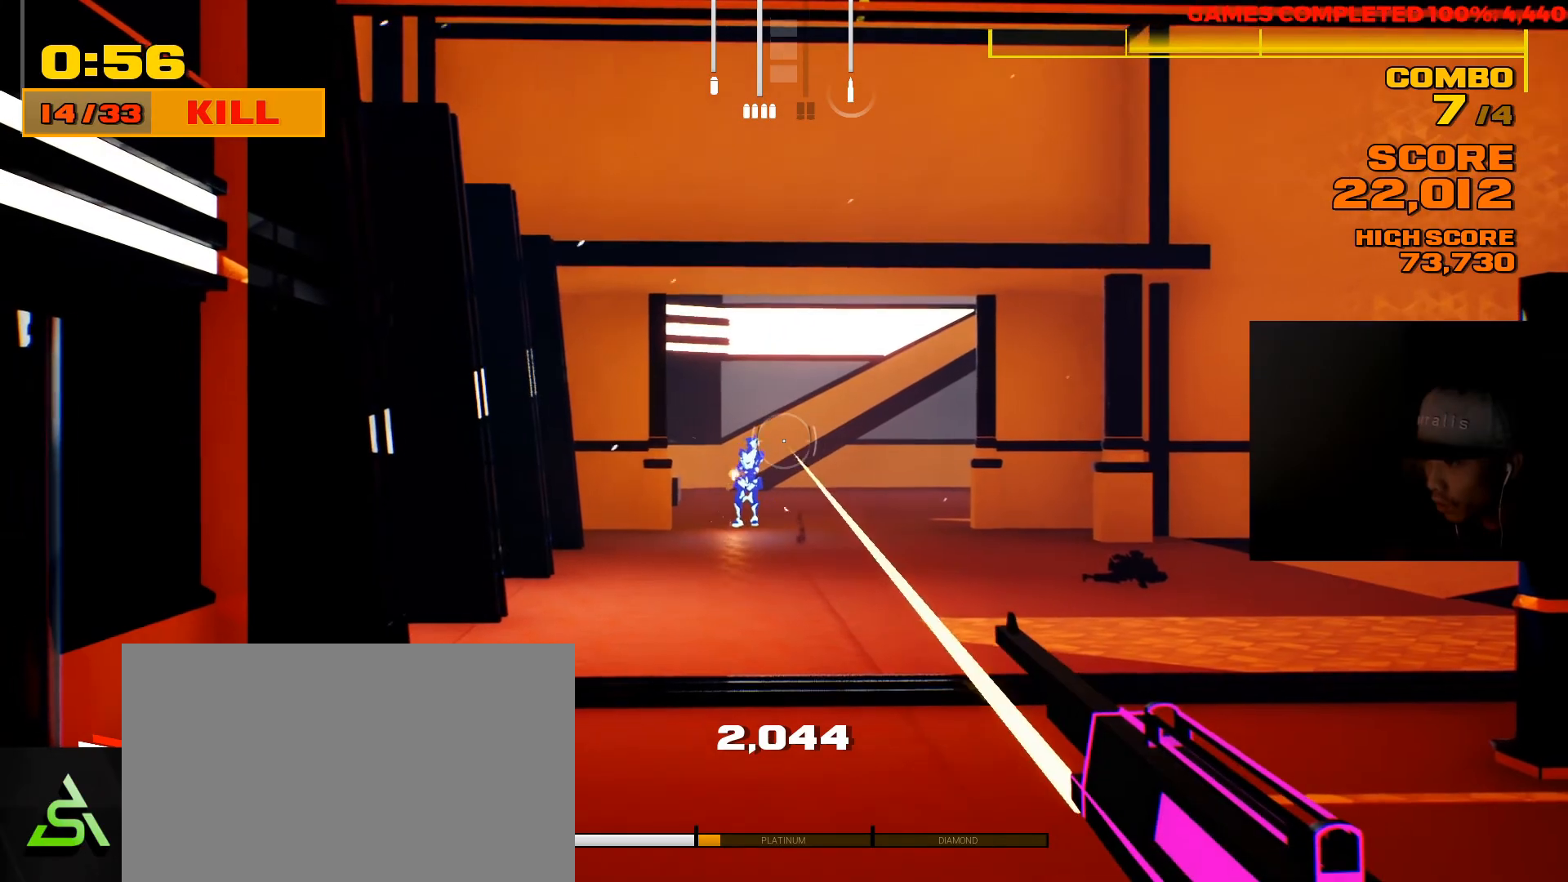
{"keys": [], "mouse": ["right"], "events": [[233, "mouse_left", "down"], [400, "mouse_left", "up"]]}
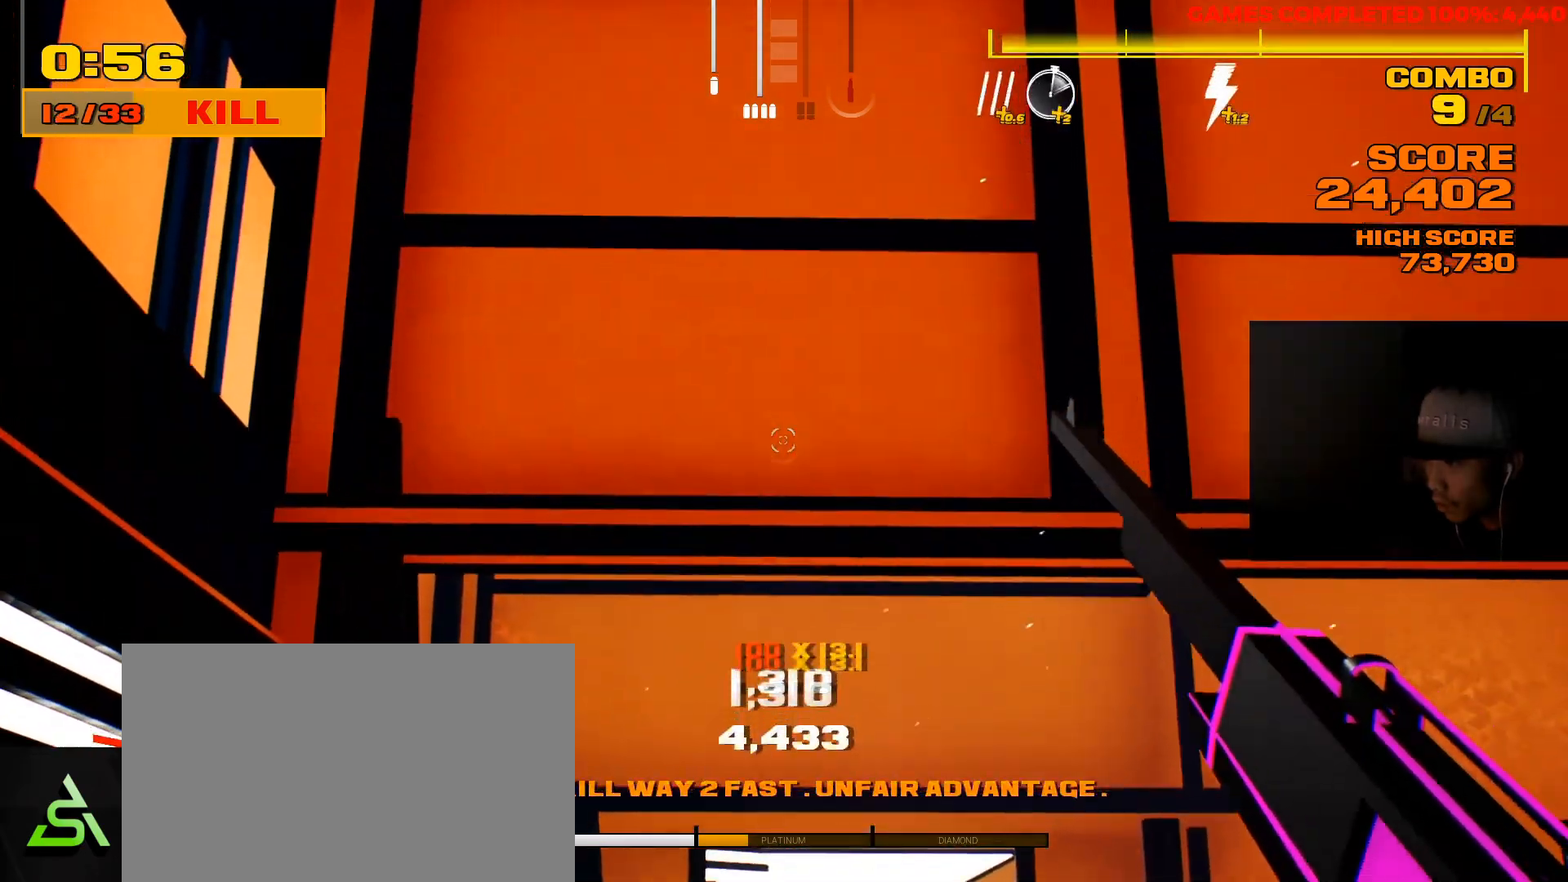
{"keys": ["shift", "w"], "mouse": [], "events": [[67, "w", "down"], [100, "mouse_right", "up"], [150, "shift", "down"]]}
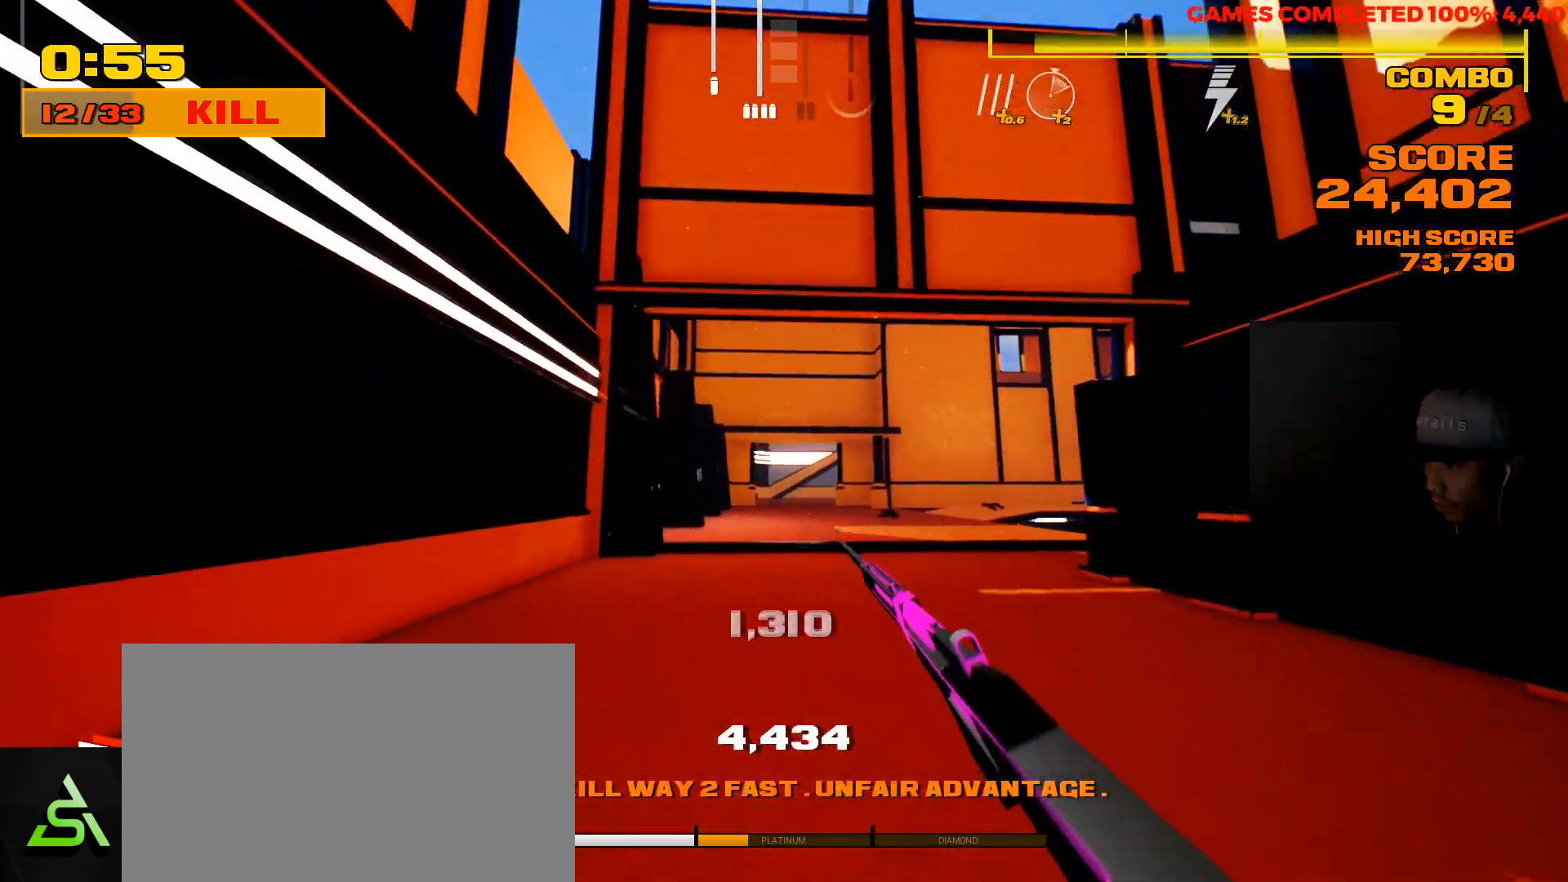
{"keys": ["a", "shift", "w"], "mouse": [], "events": [[250, "space", "down"], [417, "space", "up"], [450, "a", "down"]]}
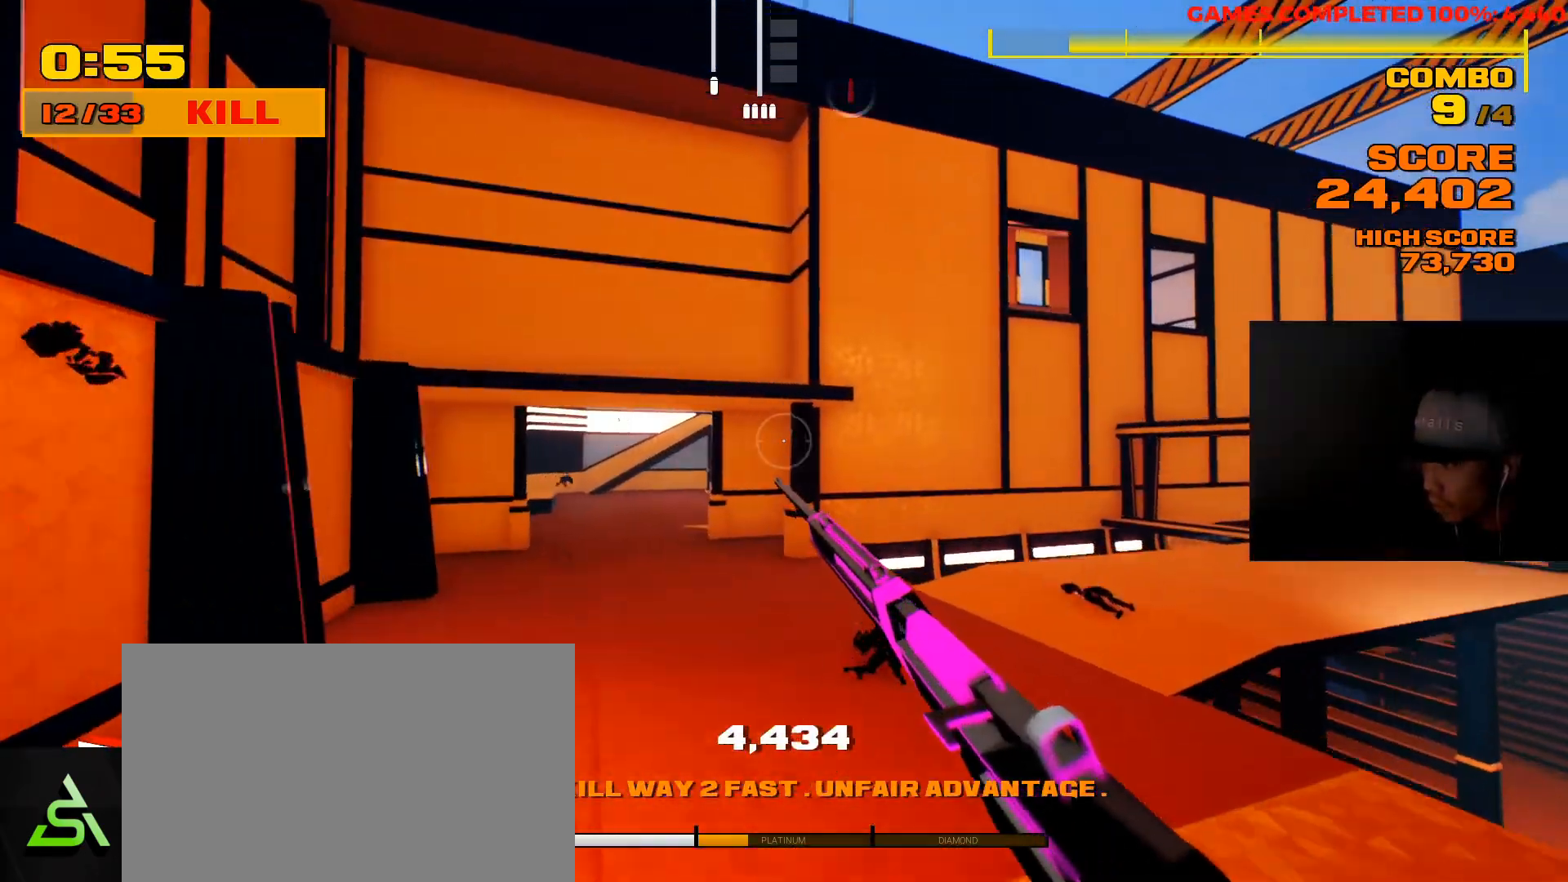
{"keys": ["w"], "mouse": [], "events": [[300, "shift", "up"], [333, "a", "up"]]}
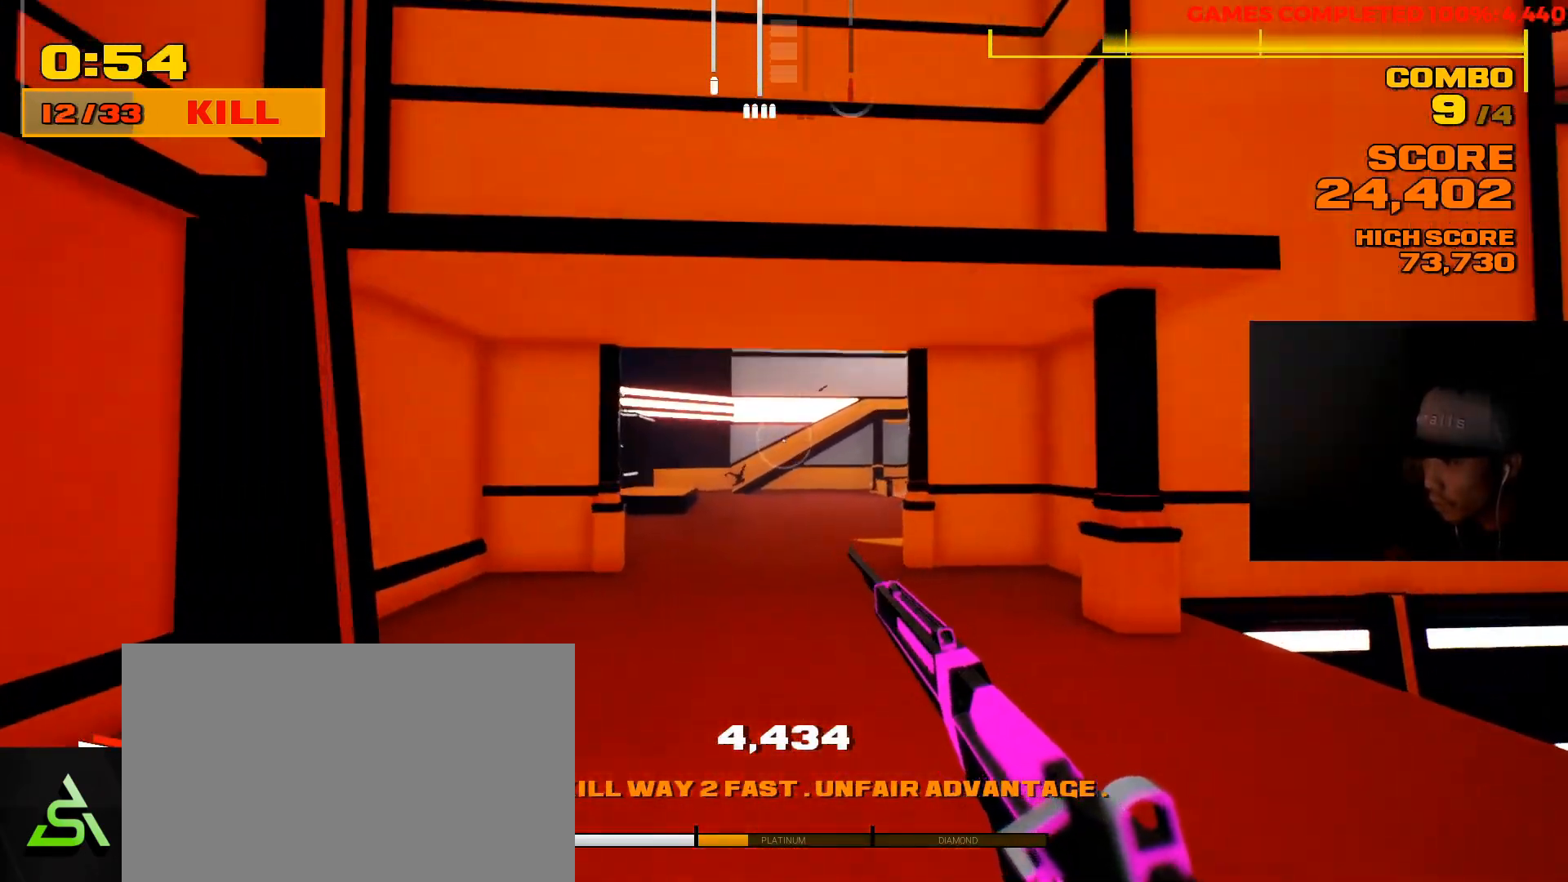
{"keys": ["d"], "mouse": [], "events": [[100, "shift", "down"], [333, "a", "down"], [333, "shift", "up"], [400, "a", "up"], [450, "d", "down"], [483, "w", "up"]]}
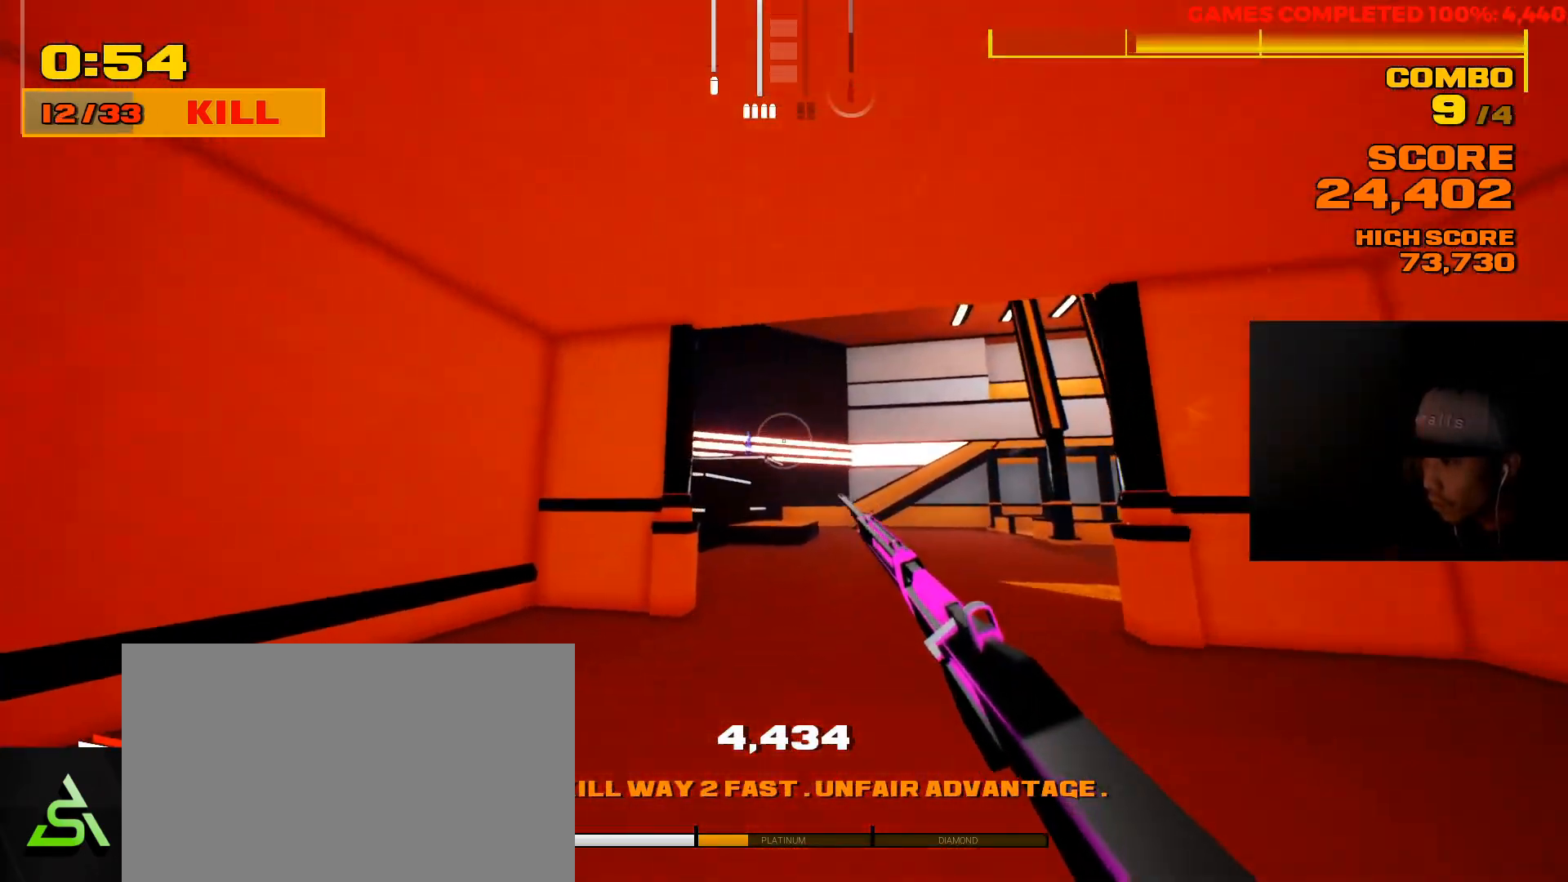
{"keys": [], "mouse": ["right"], "events": [[117, "mouse_right", "down"], [217, "d", "up"]]}
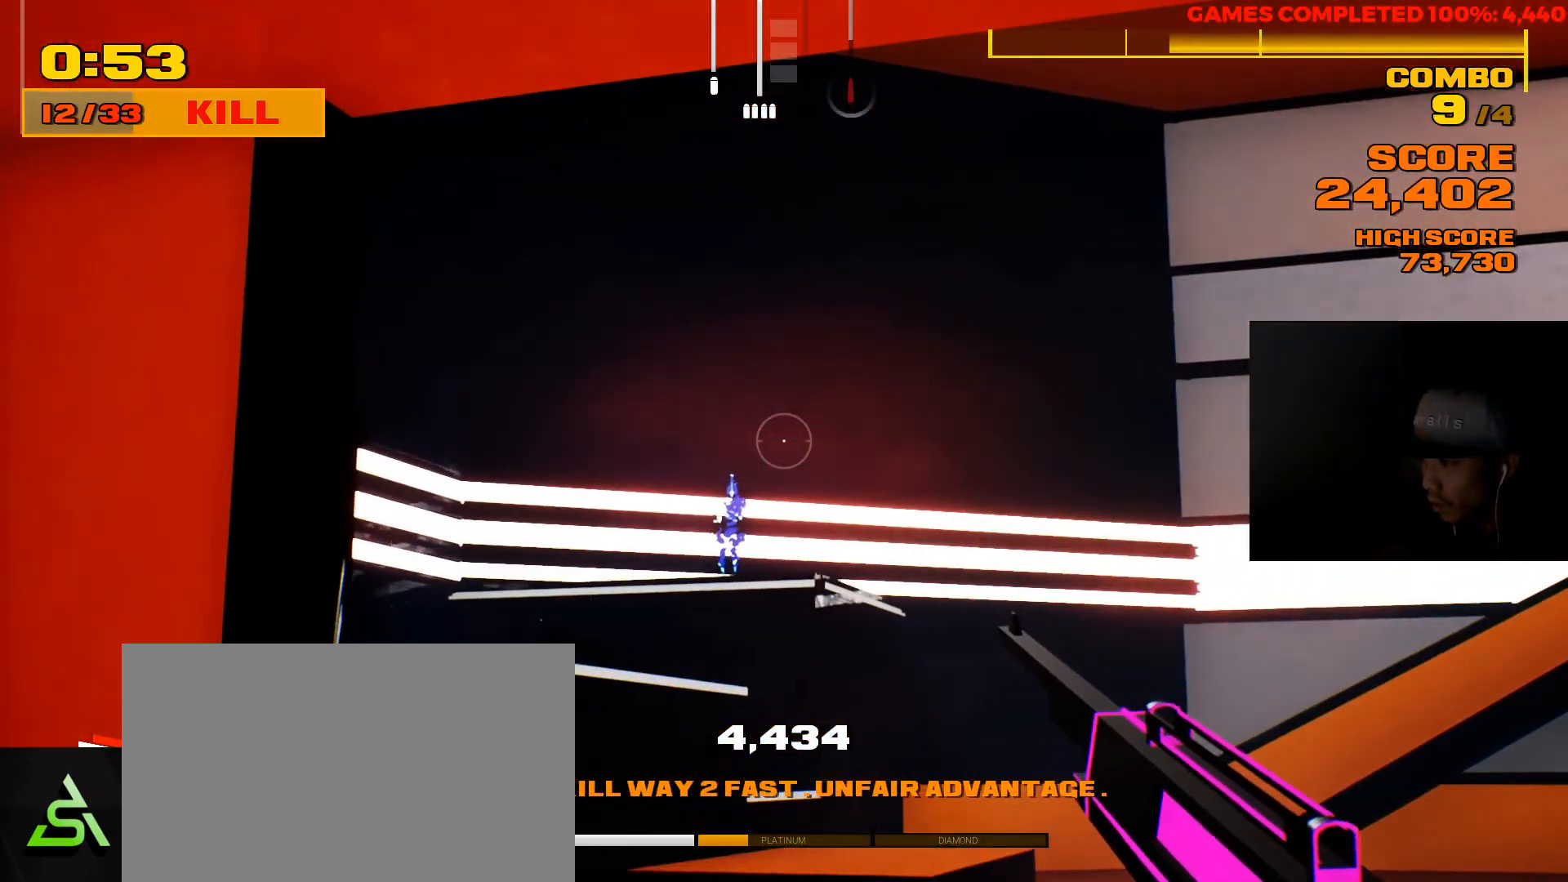
{"keys": [], "mouse": ["right"], "events": [[183, "mouse_right", "up"], [400, "mouse_right", "down"]]}
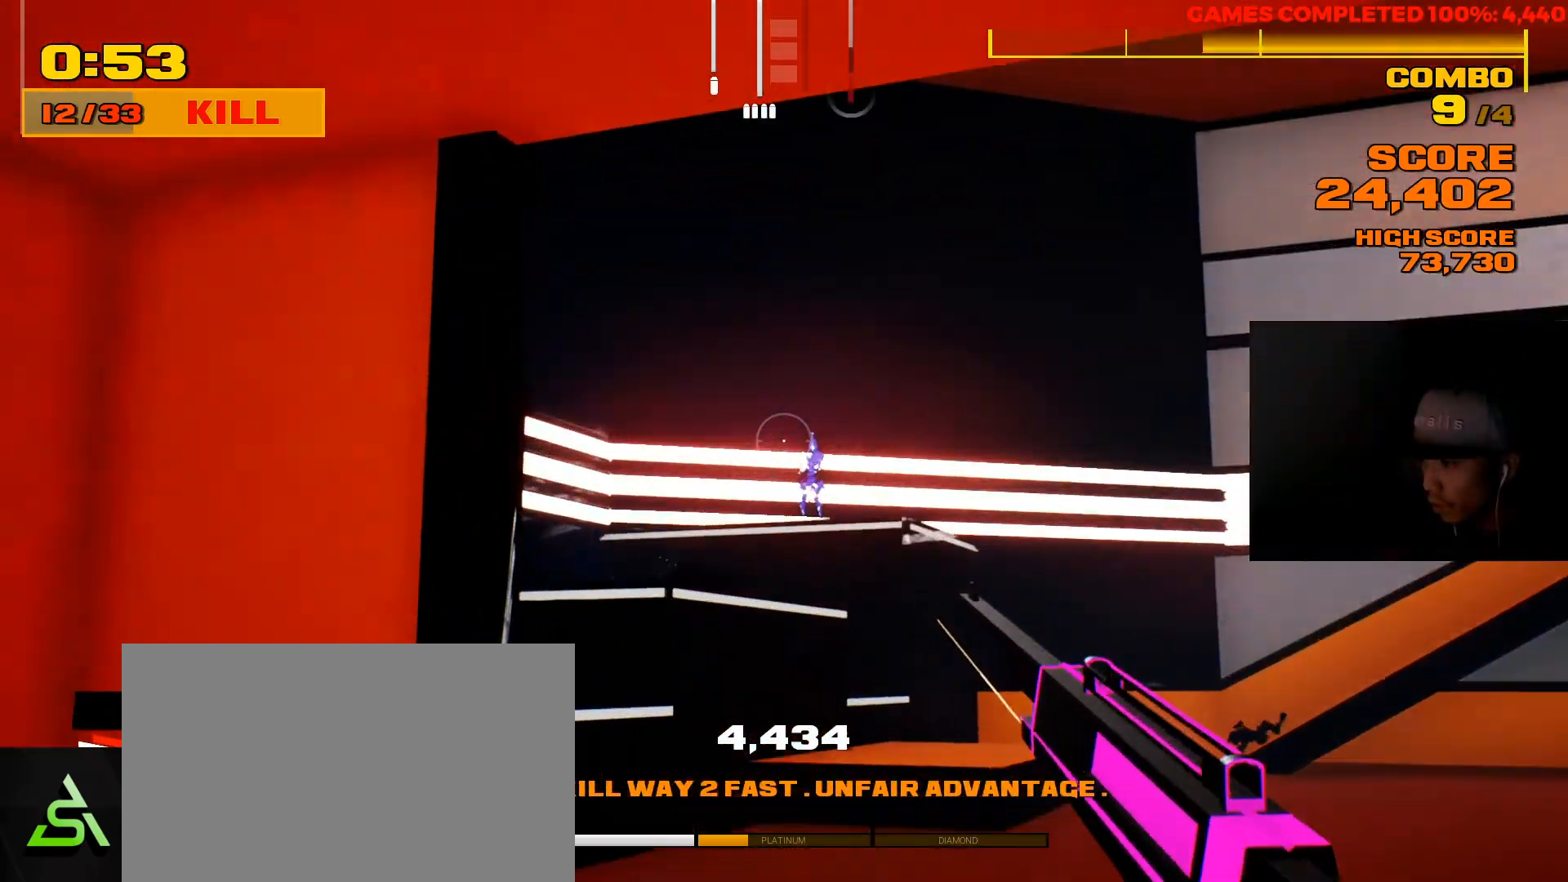
{"keys": [], "mouse": ["left", "right"], "events": [[450, "mouse_left", "down"]]}
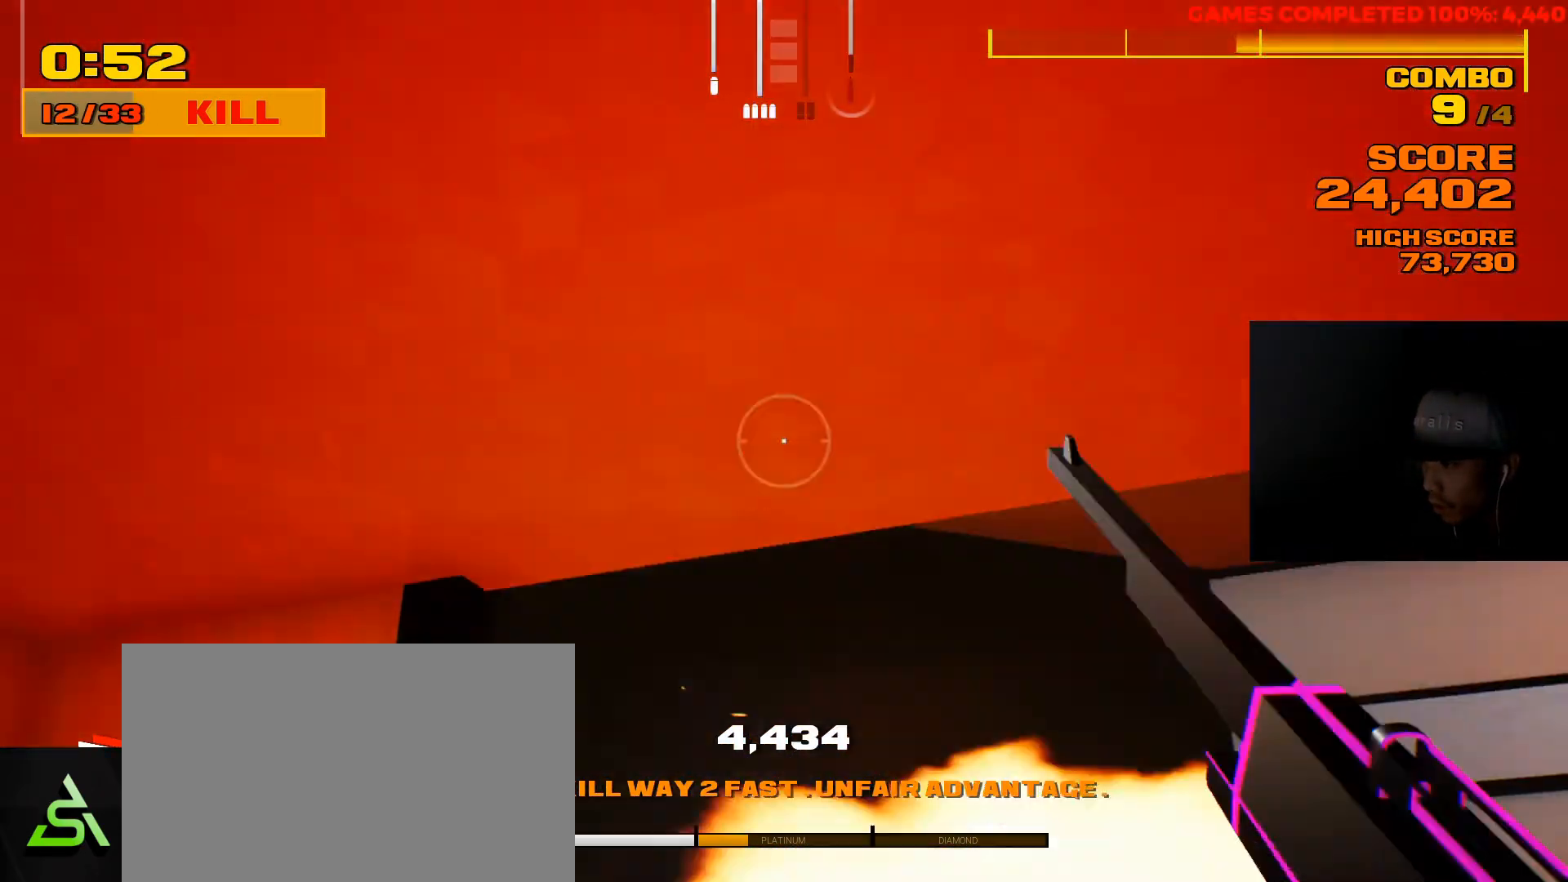
{"keys": ["d"], "mouse": [], "events": [[100, "mouse_left", "up"], [167, "a", "down"], [167, "mouse_right", "up"], [200, "w", "down"], [267, "a", "up"], [350, "d", "down"], [417, "w", "up"]]}
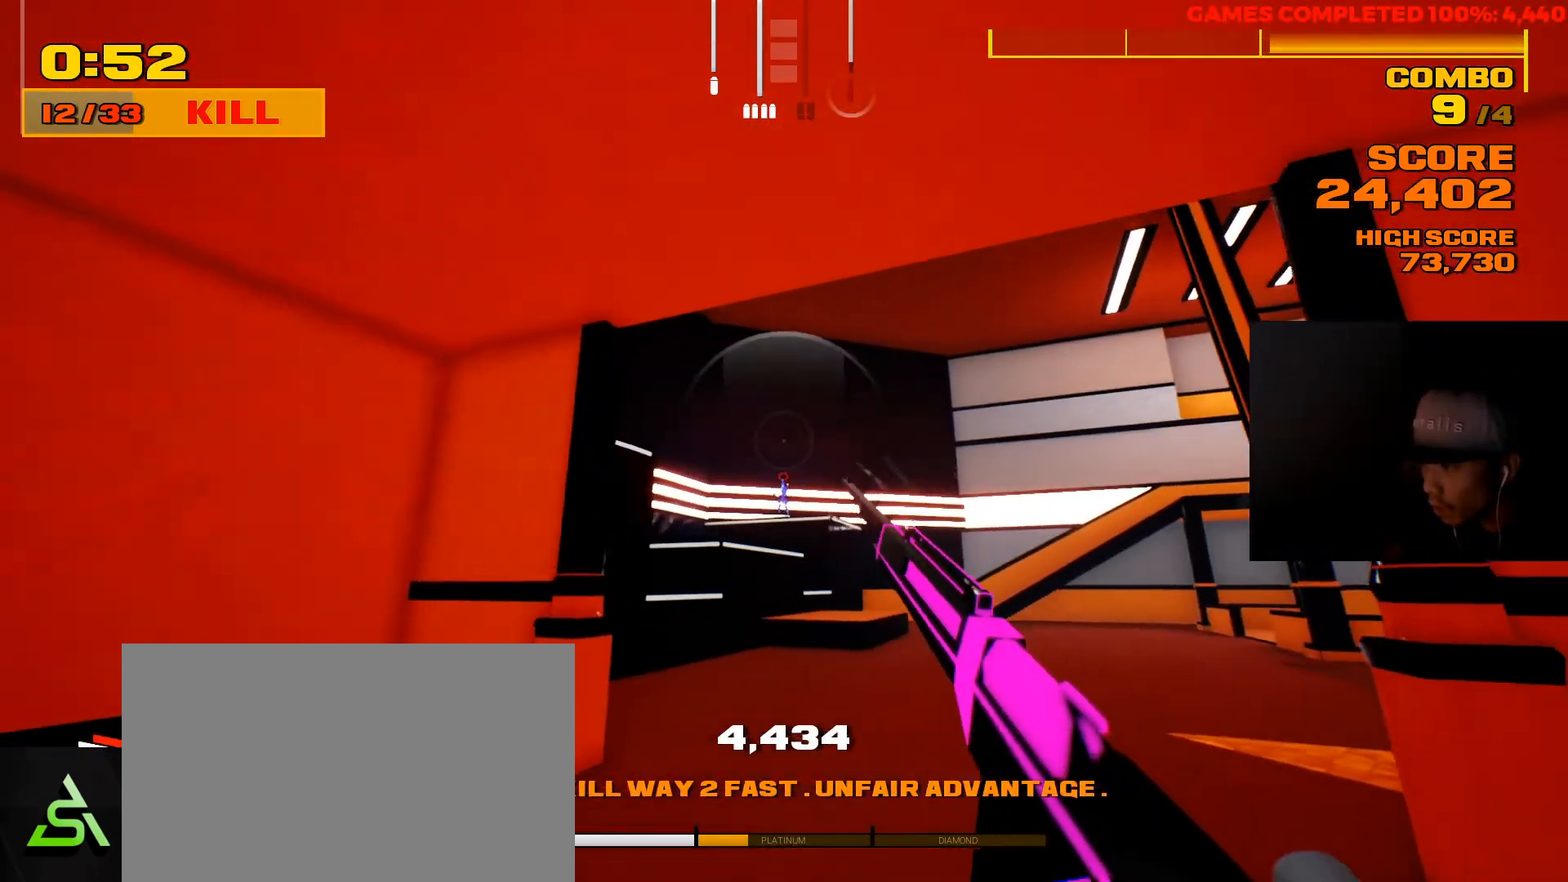
{"keys": ["a"], "mouse": ["right"], "events": [[317, "mouse_right", "down"], [350, "d", "up"], [383, "a", "down"]]}
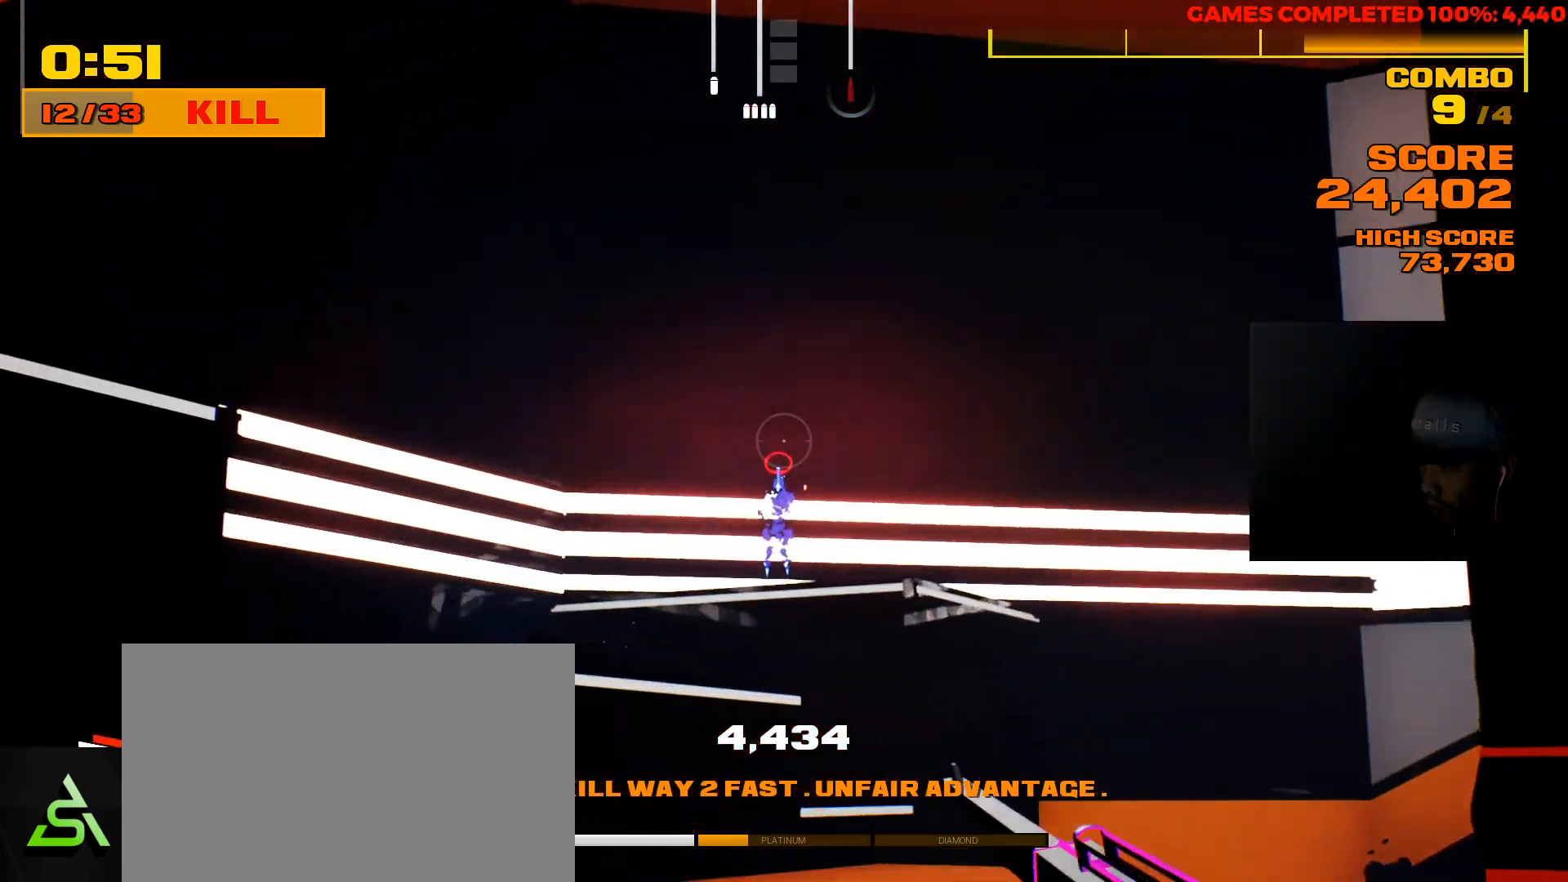
{"keys": ["a"], "mouse": [], "events": [[400, "mouse_right", "up"]]}
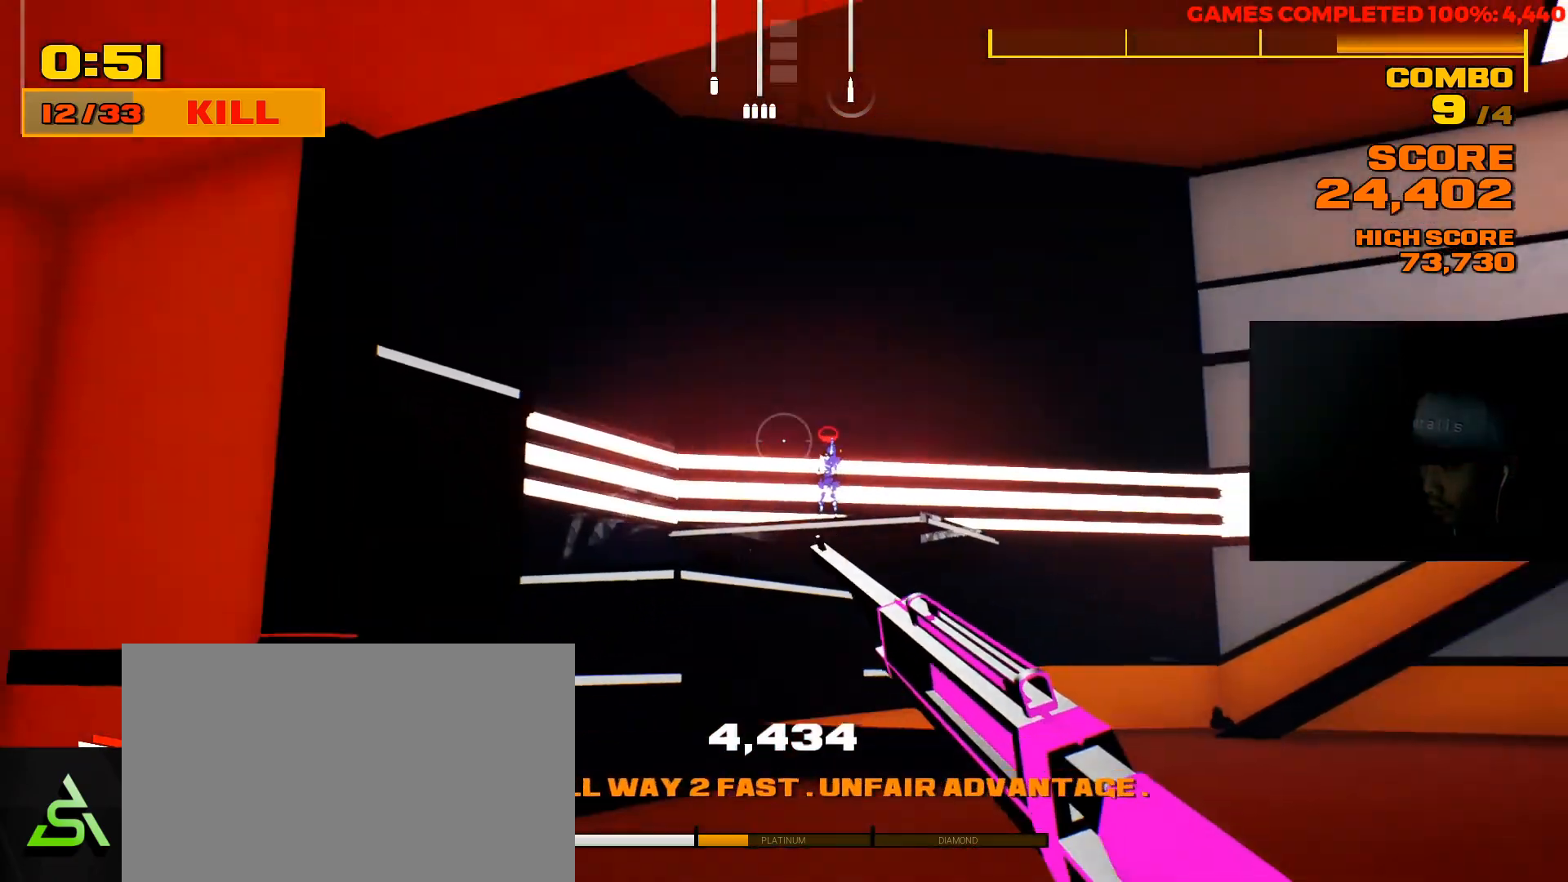
{"keys": ["a", "w"], "mouse": [], "events": [[33, "w", "down"], [200, "w", "up"], [467, "w", "down"]]}
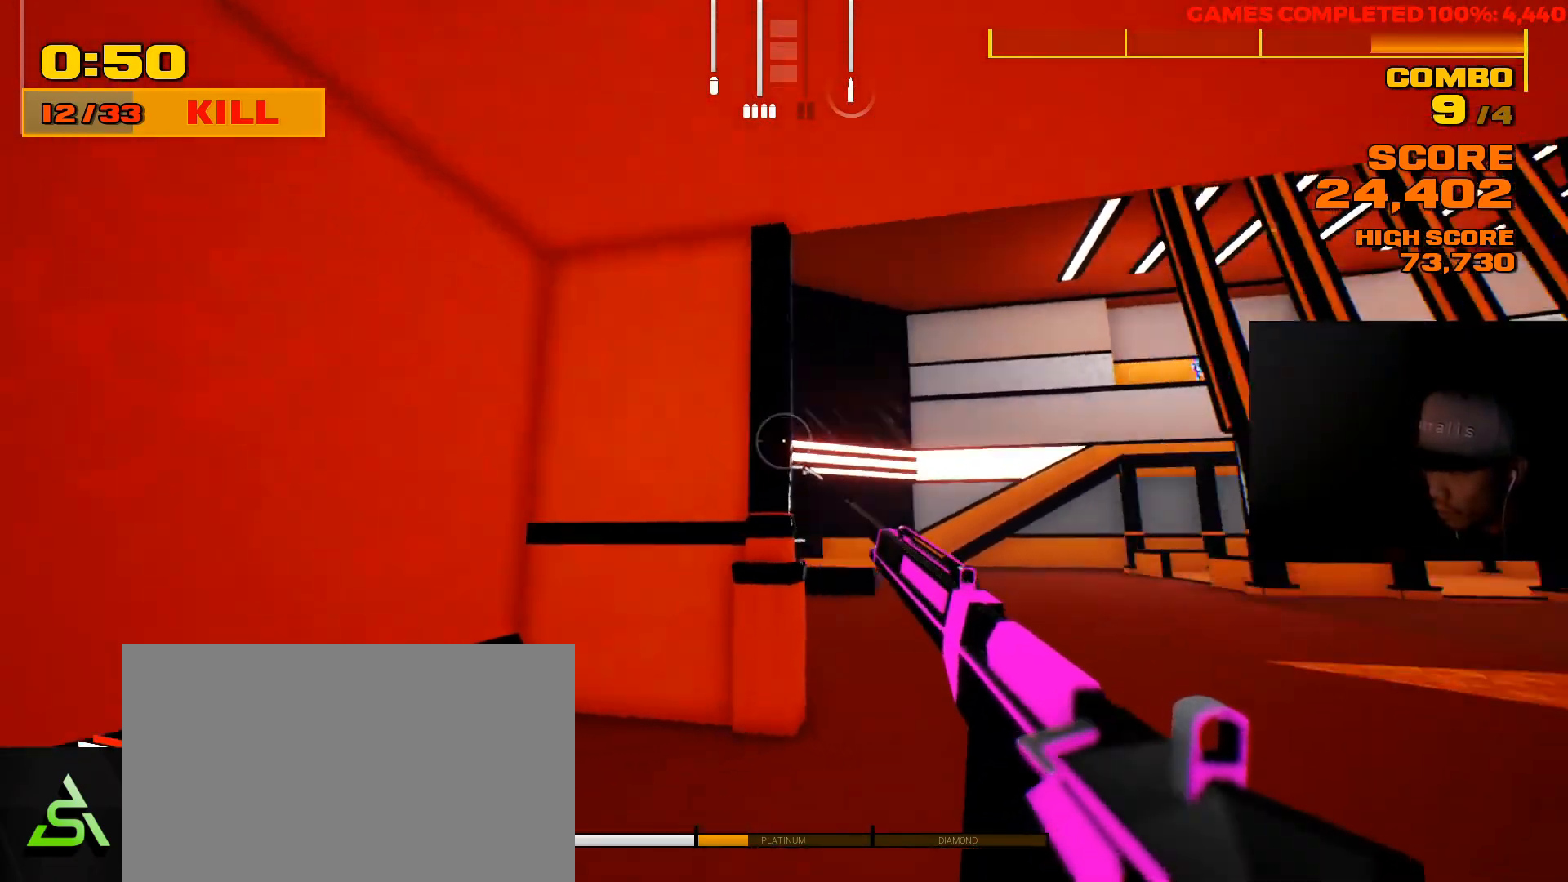
{"keys": [], "mouse": ["right"], "events": [[150, "w", "up"], [317, "mouse_right", "down"], [433, "a", "up"]]}
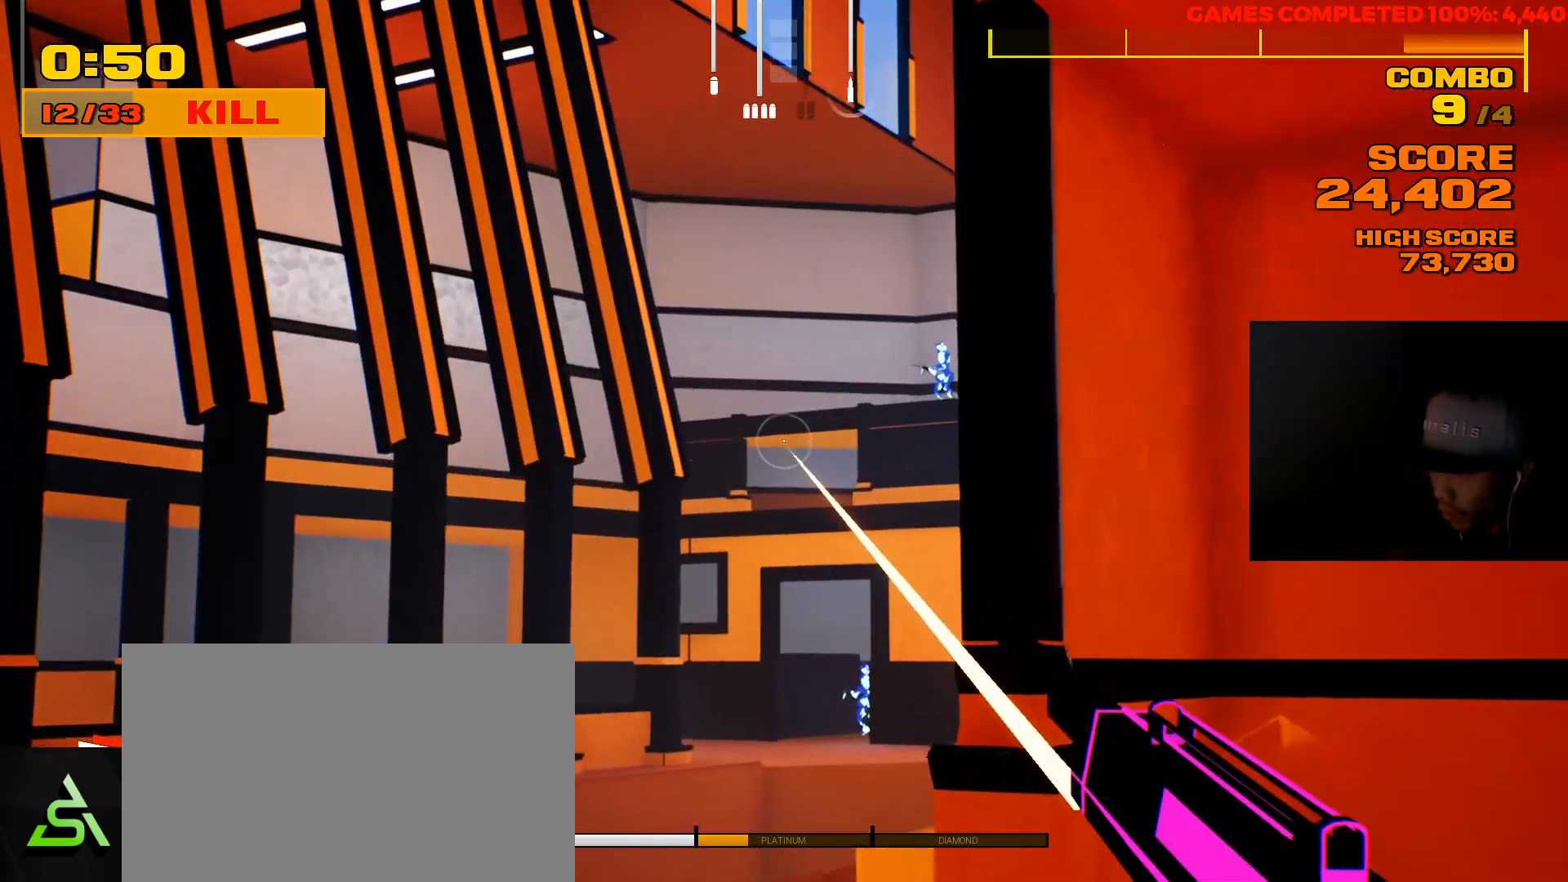
{"keys": [], "mouse": ["right"], "events": []}
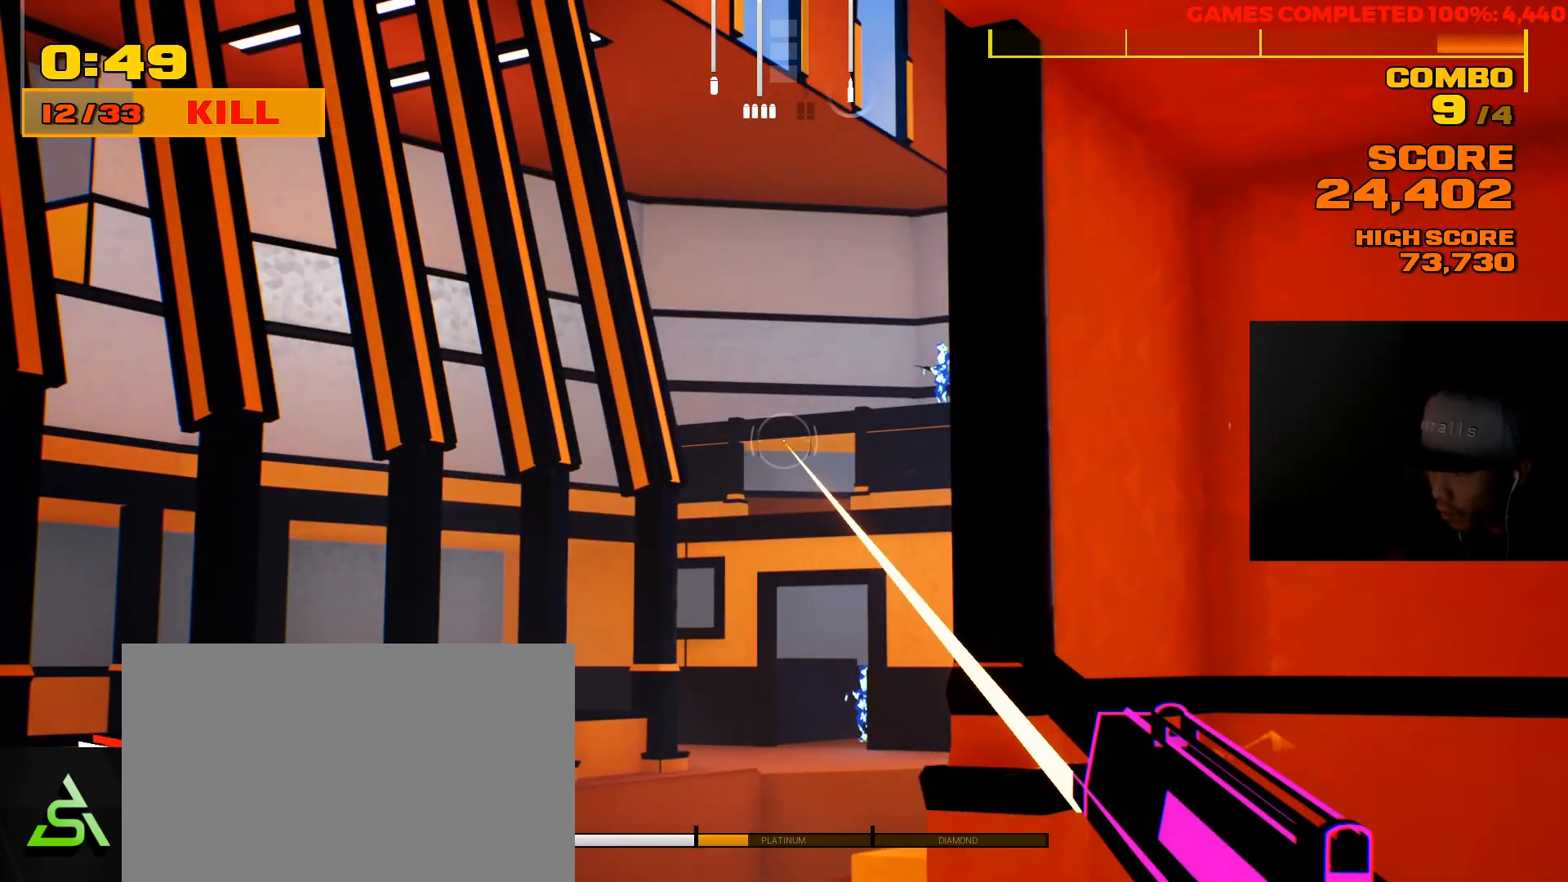
{"keys": [], "mouse": ["right"], "events": [[283, "mouse_left", "down"], [433, "mouse_left", "up"]]}
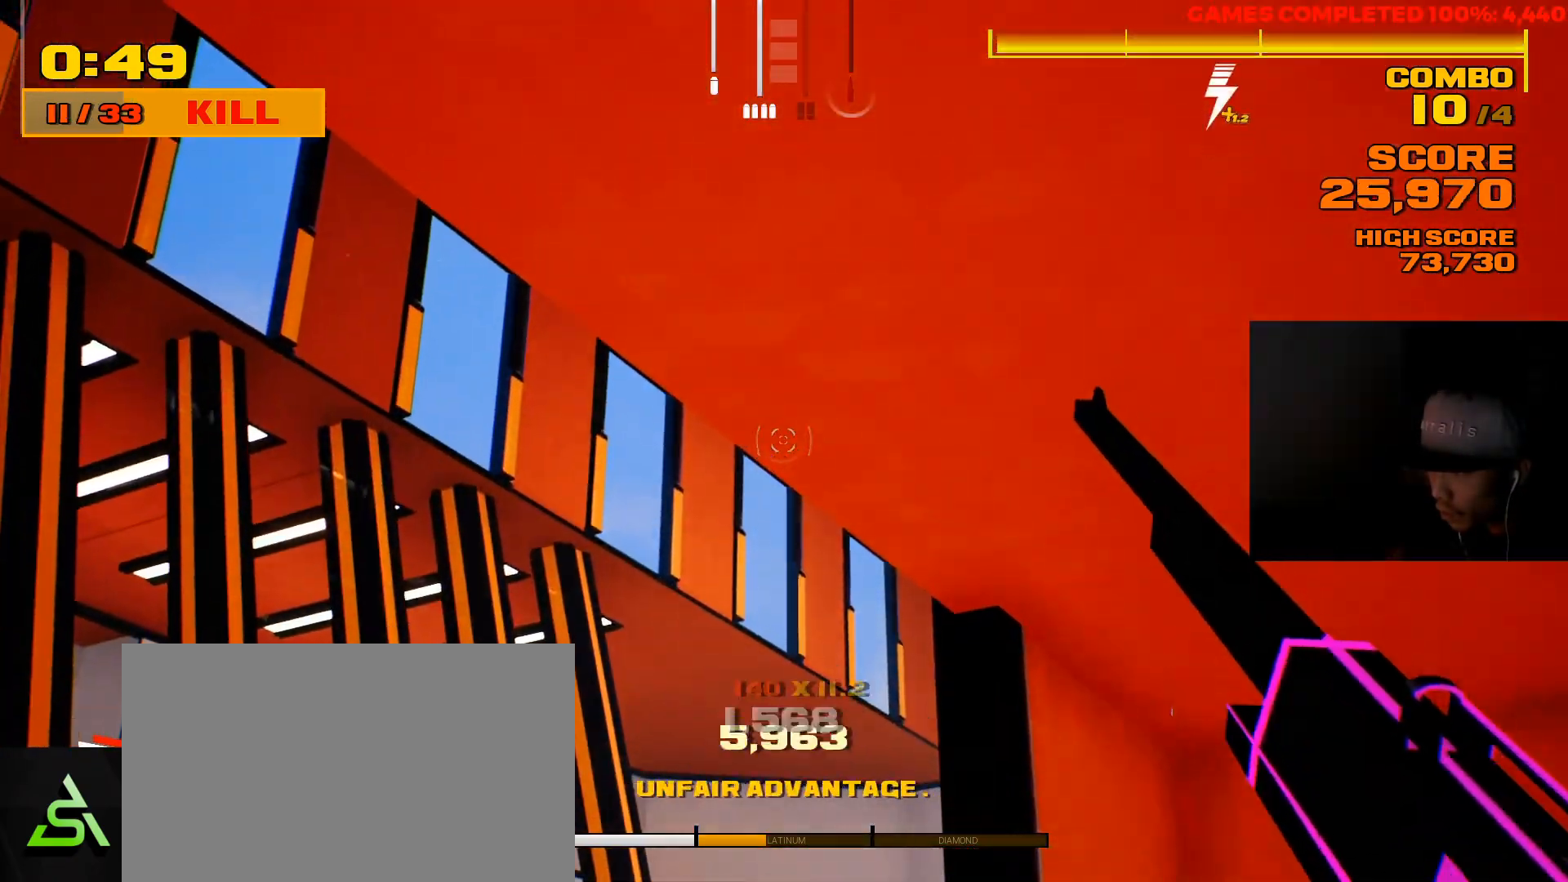
{"keys": ["a"], "mouse": [], "events": [[233, "mouse_right", "up"], [367, "a", "down"]]}
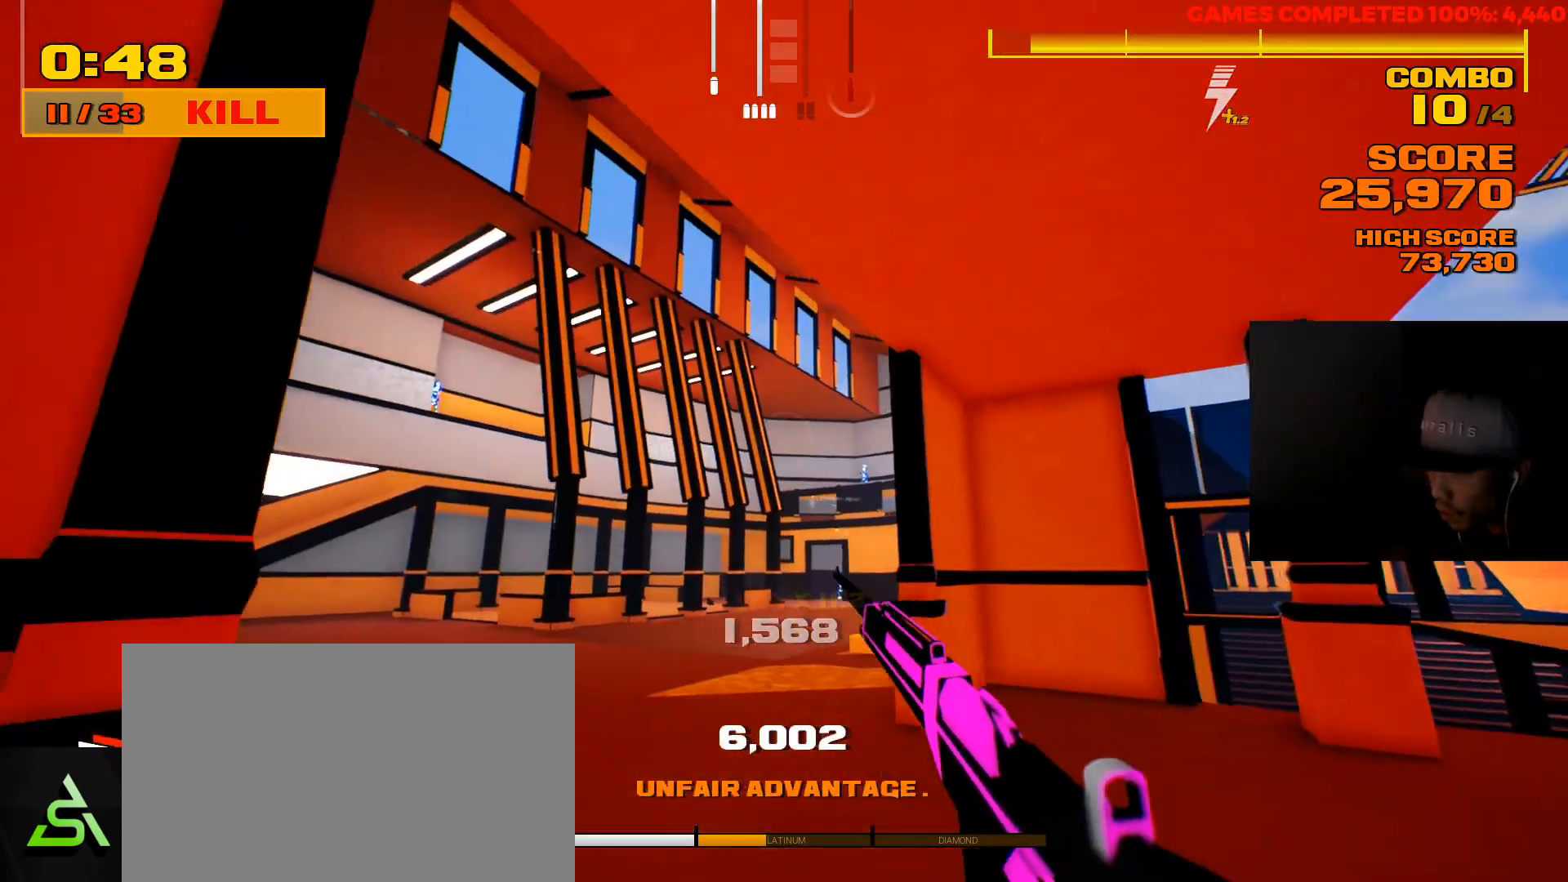
{"keys": ["d"], "mouse": [], "events": [[33, "a", "up"], [383, "d", "down"]]}
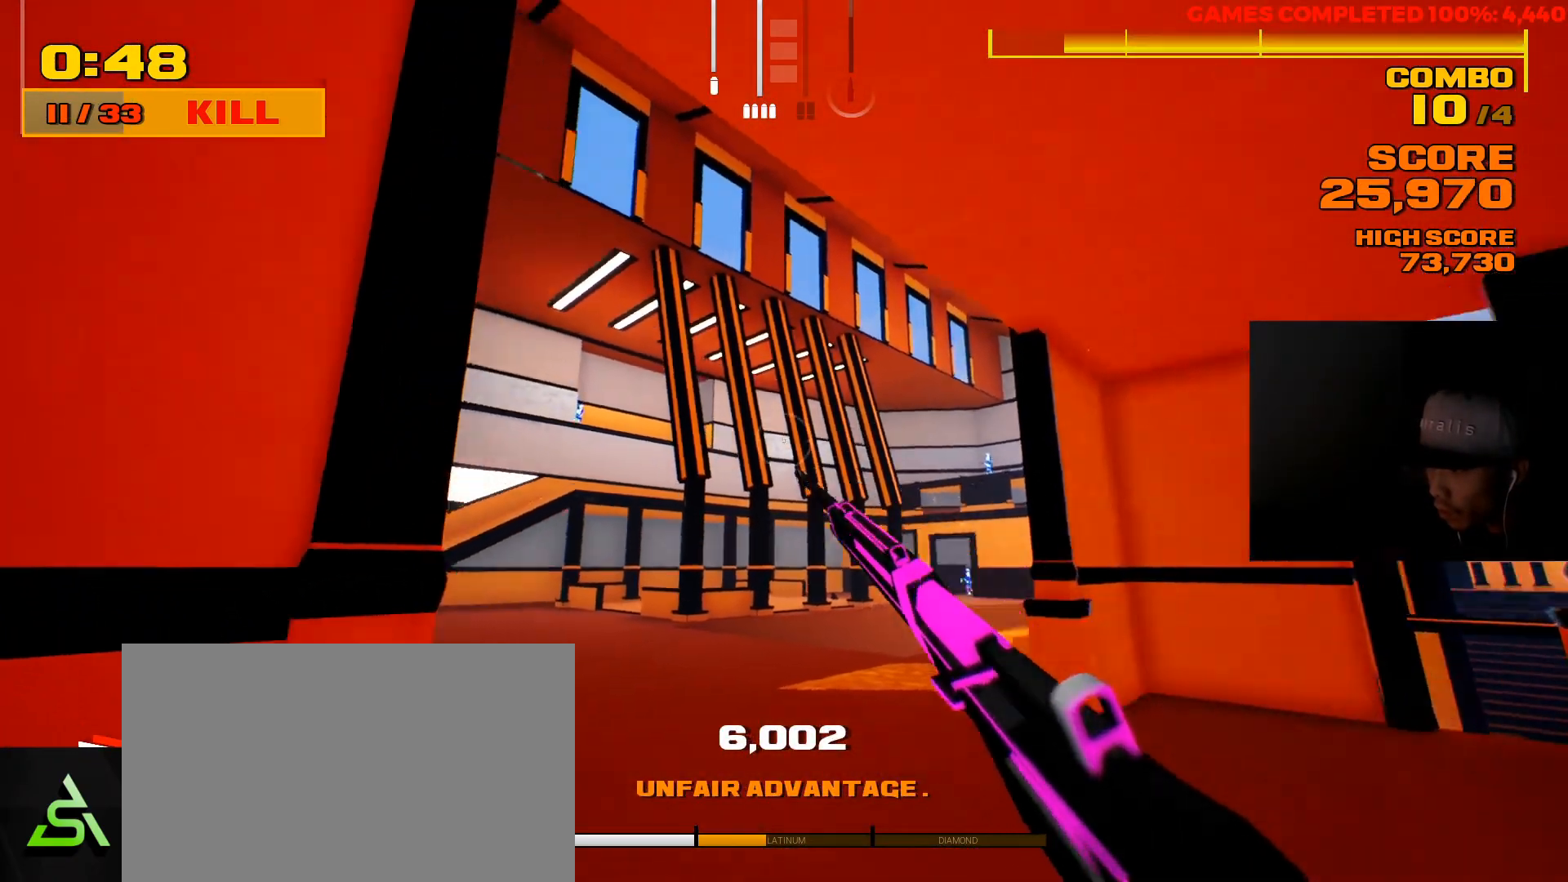
{"keys": ["d"], "mouse": [], "events": []}
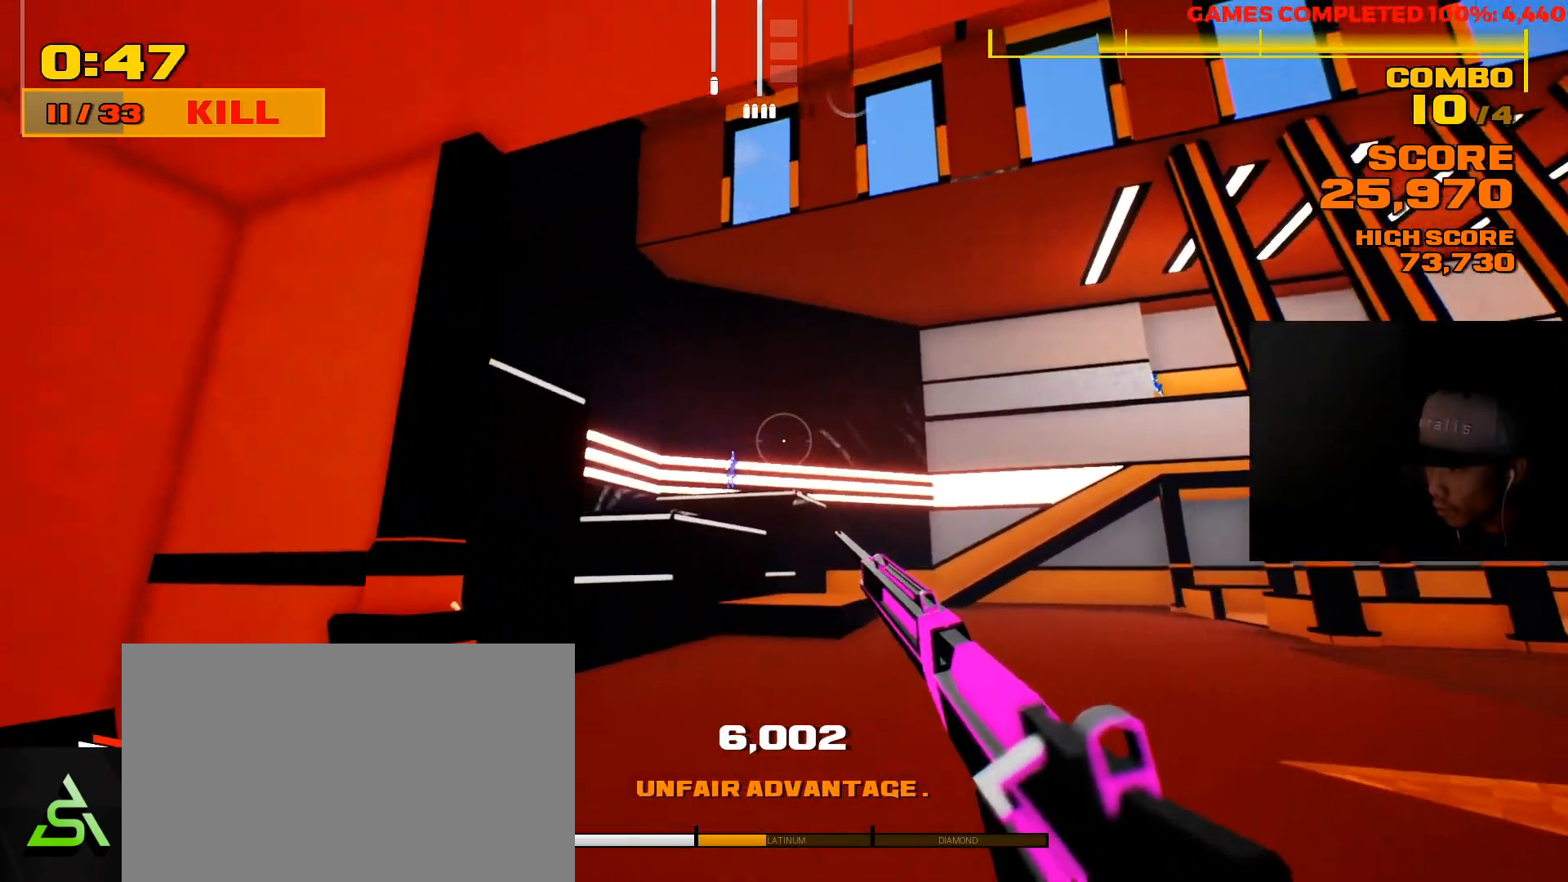
{"keys": [], "mouse": ["right"], "events": [[150, "d", "up"], [150, "mouse_right", "down"]]}
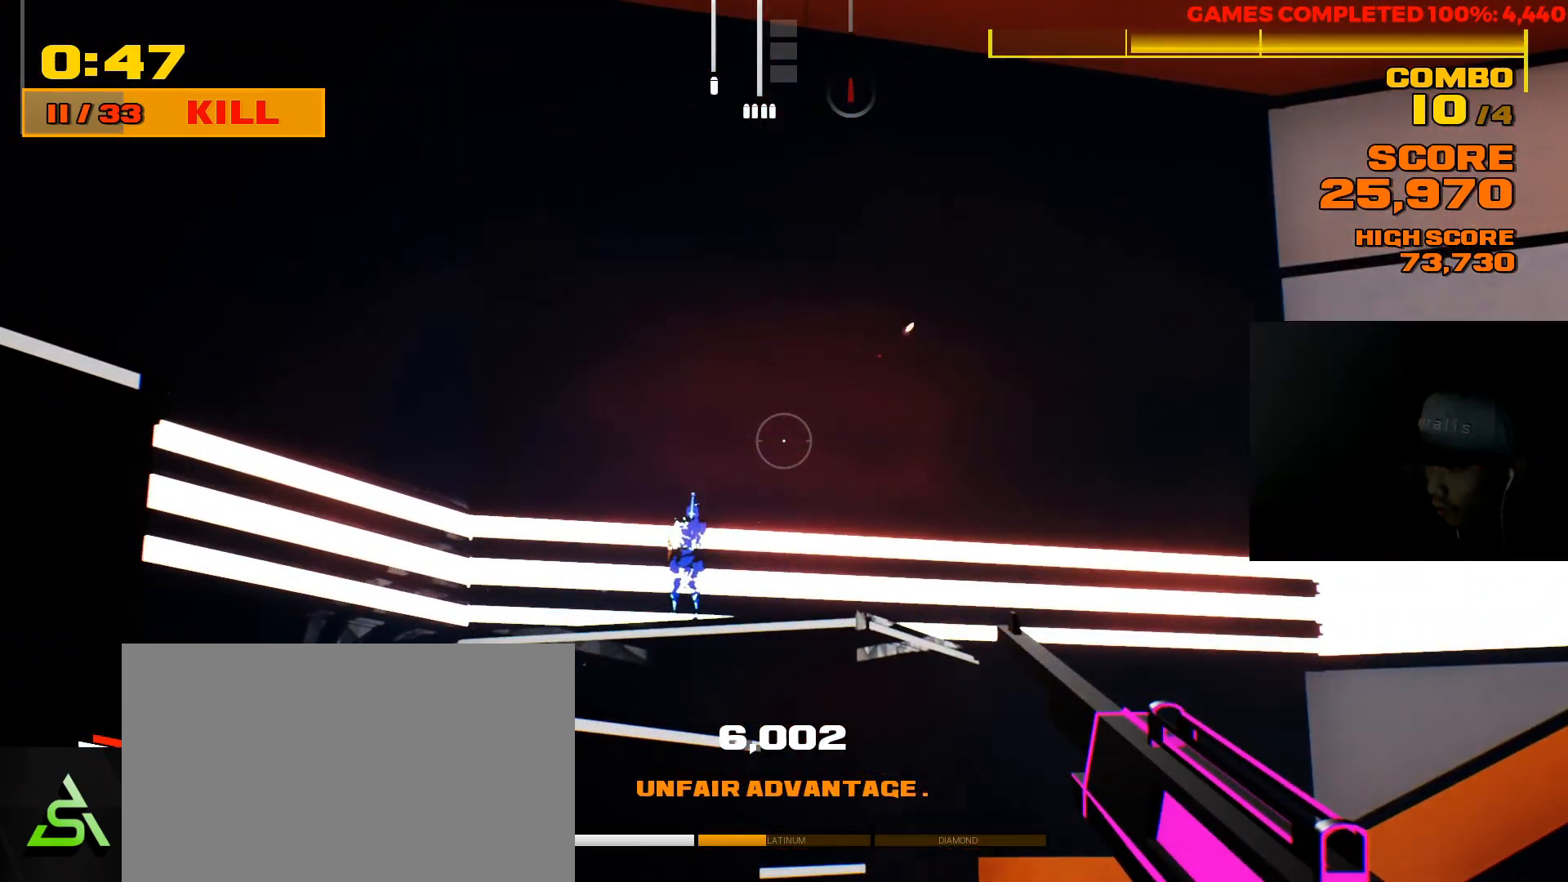
{"keys": [], "mouse": ["right"], "events": []}
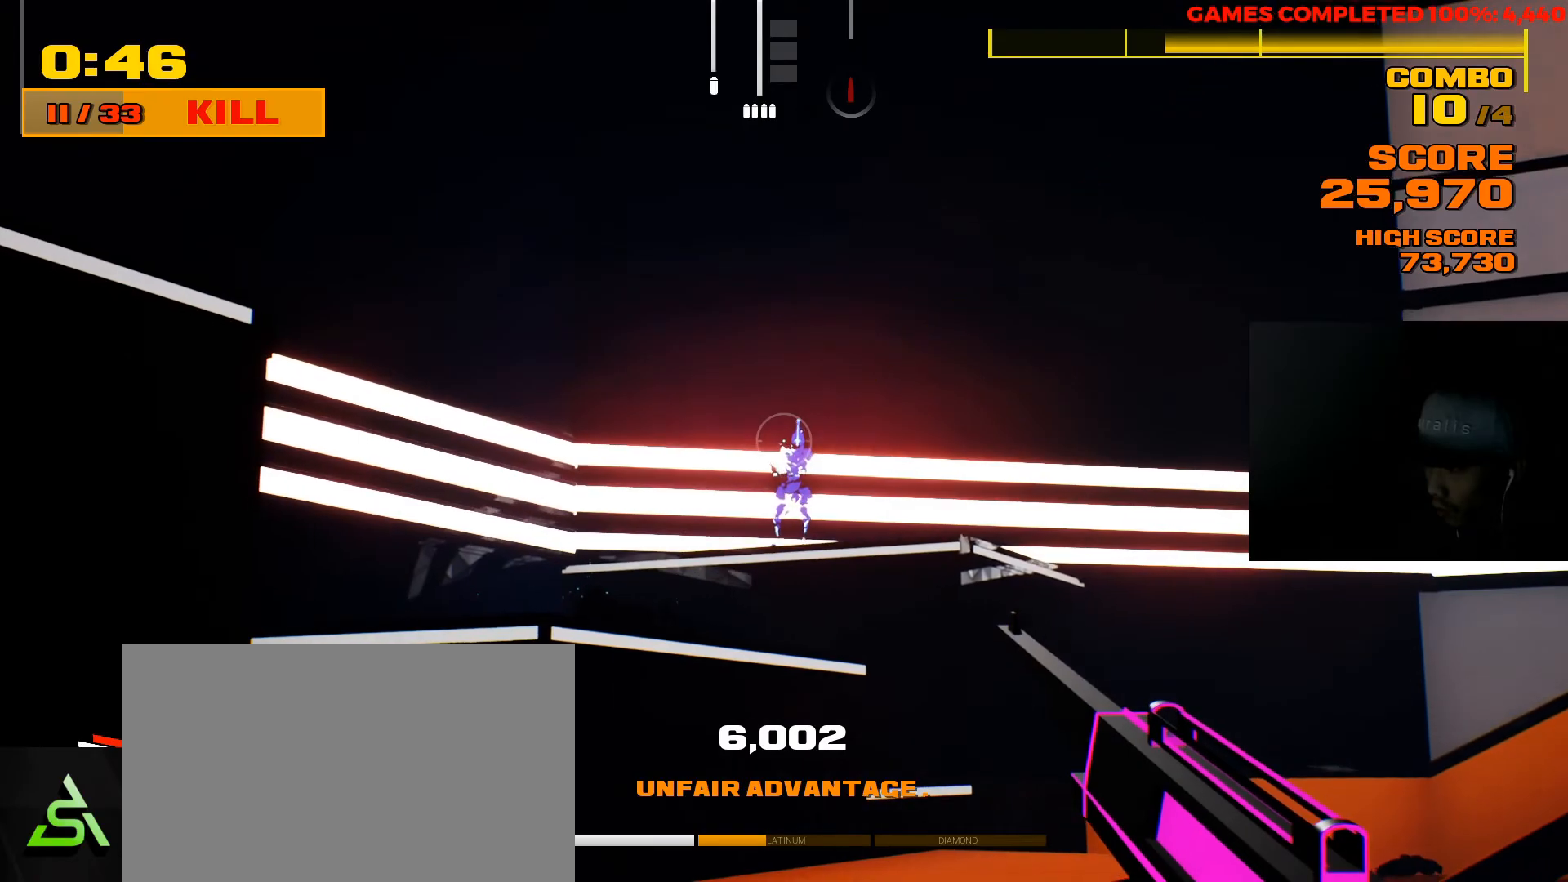
{"keys": [], "mouse": ["right"], "events": [[317, "mouse_left", "down"], [450, "mouse_left", "up"]]}
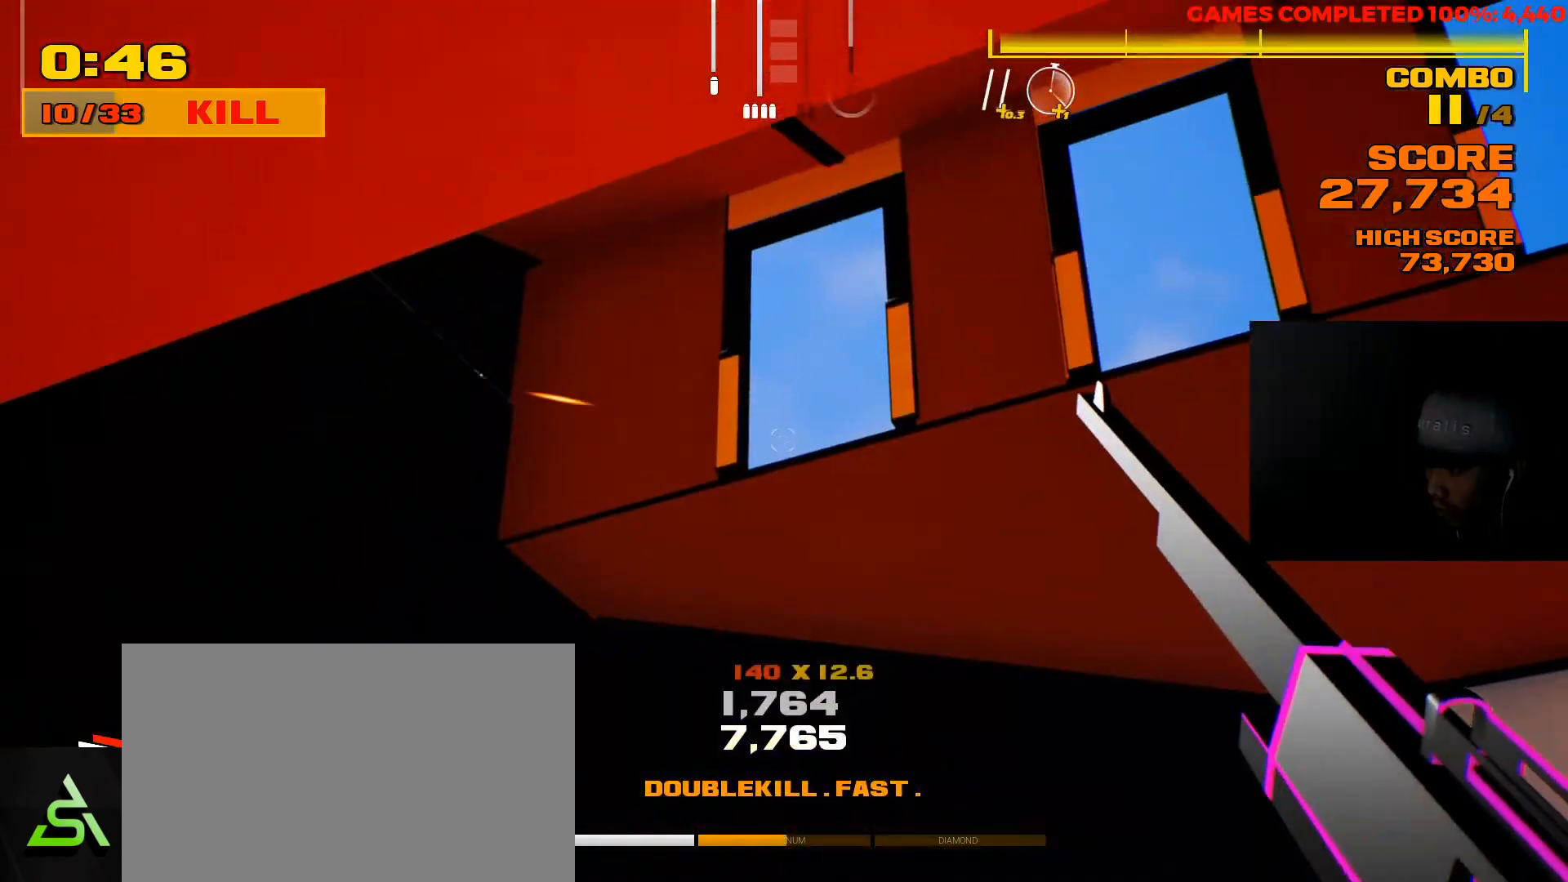
{"keys": ["a", "w"], "mouse": [], "events": [[17, "a", "down"], [50, "mouse_right", "up"], [83, "w", "down"]]}
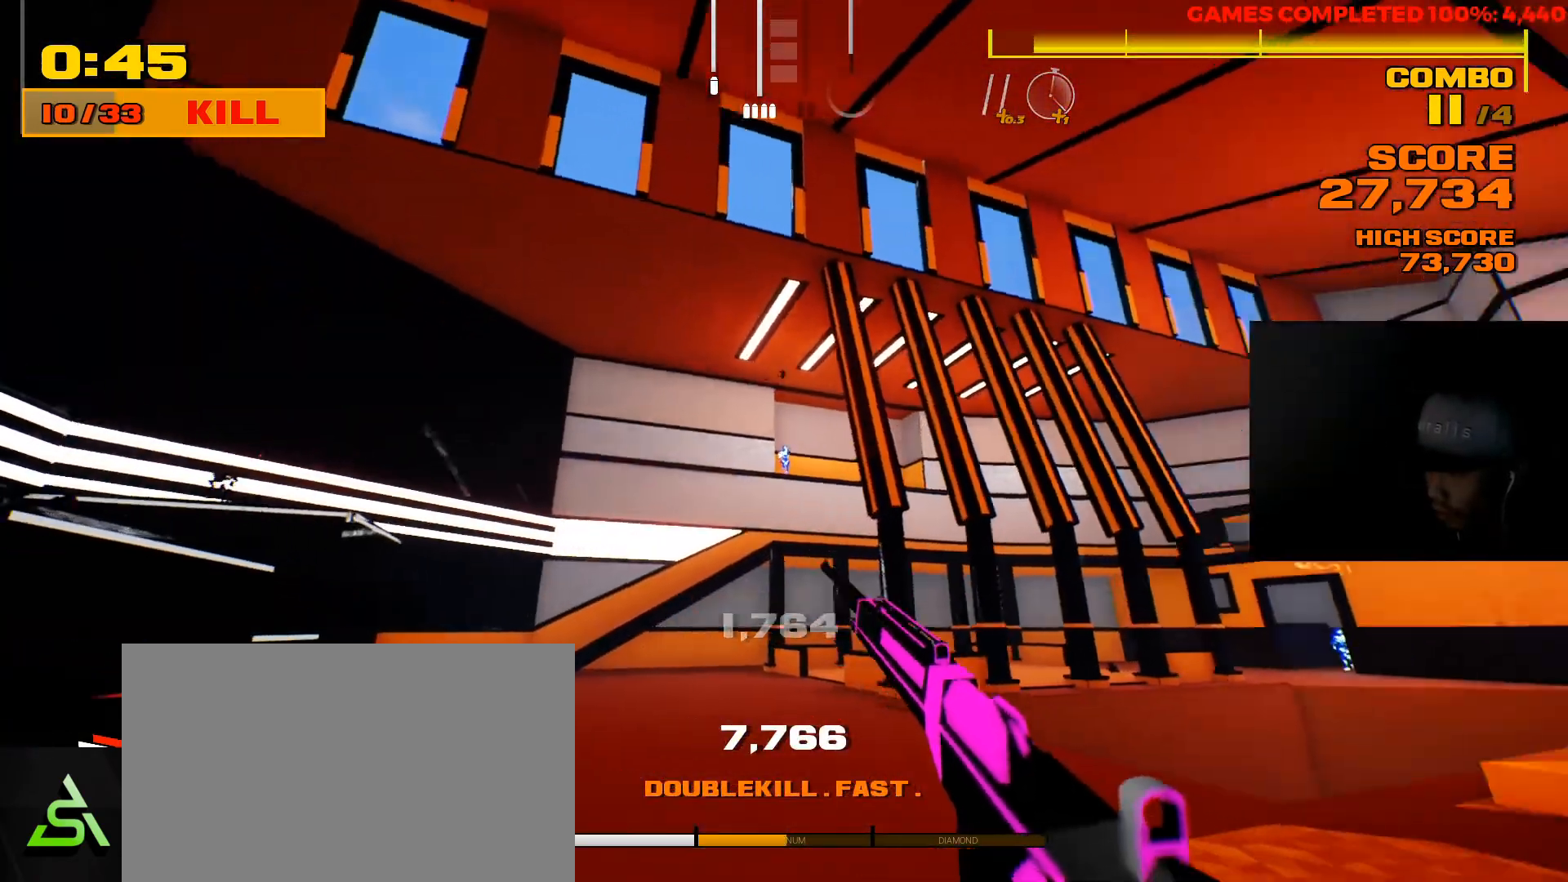
{"keys": ["a"], "mouse": [], "events": [[33, "w", "up"]]}
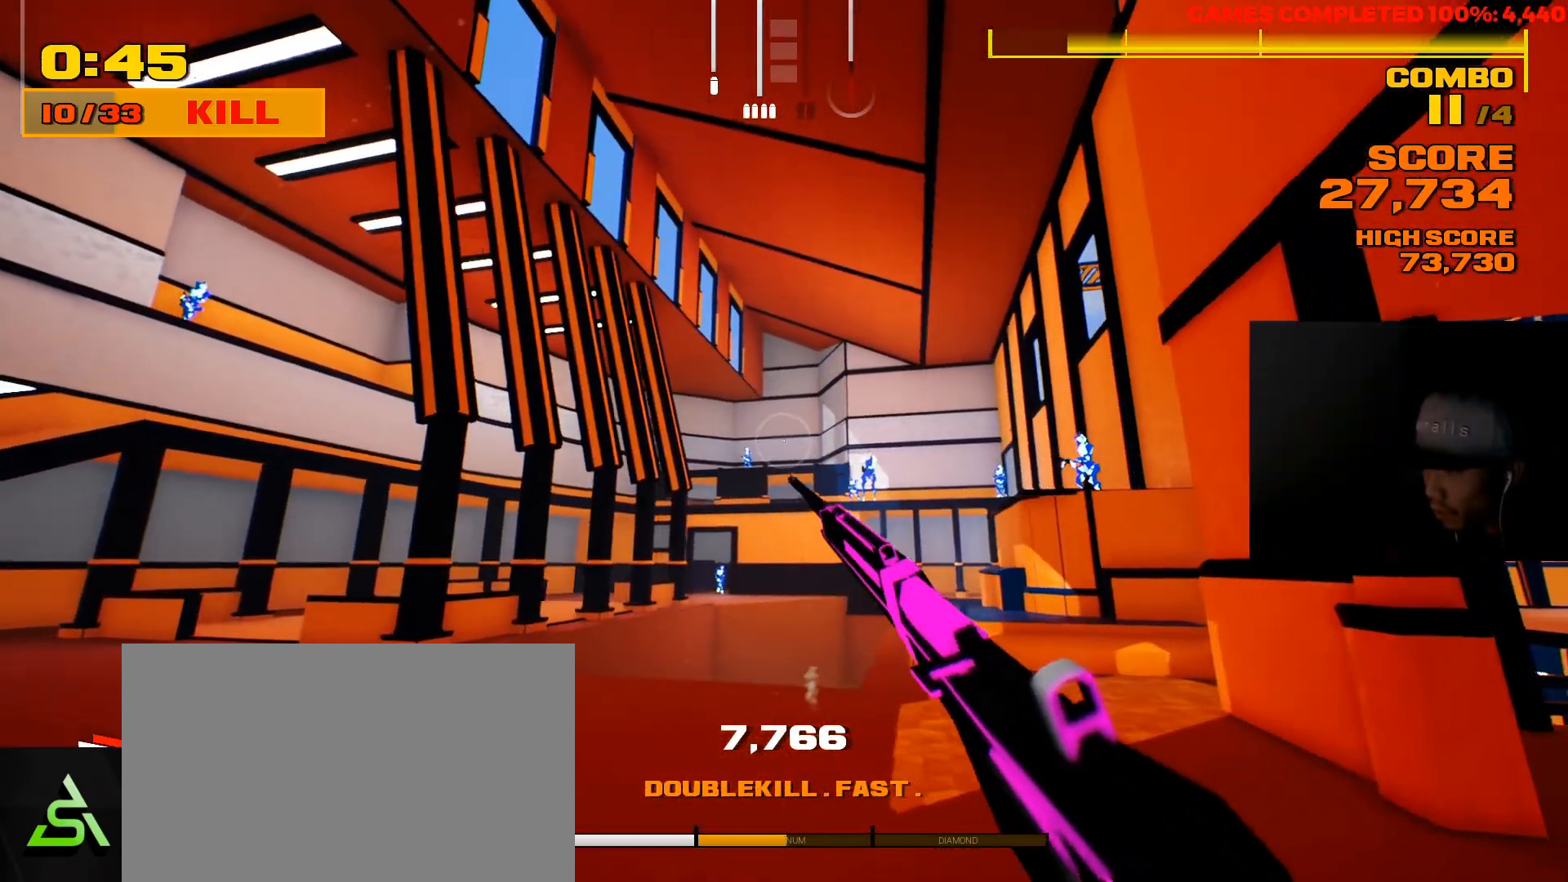
{"keys": [], "mouse": ["right"], "events": [[133, "a", "up"], [133, "mouse_right", "down"]]}
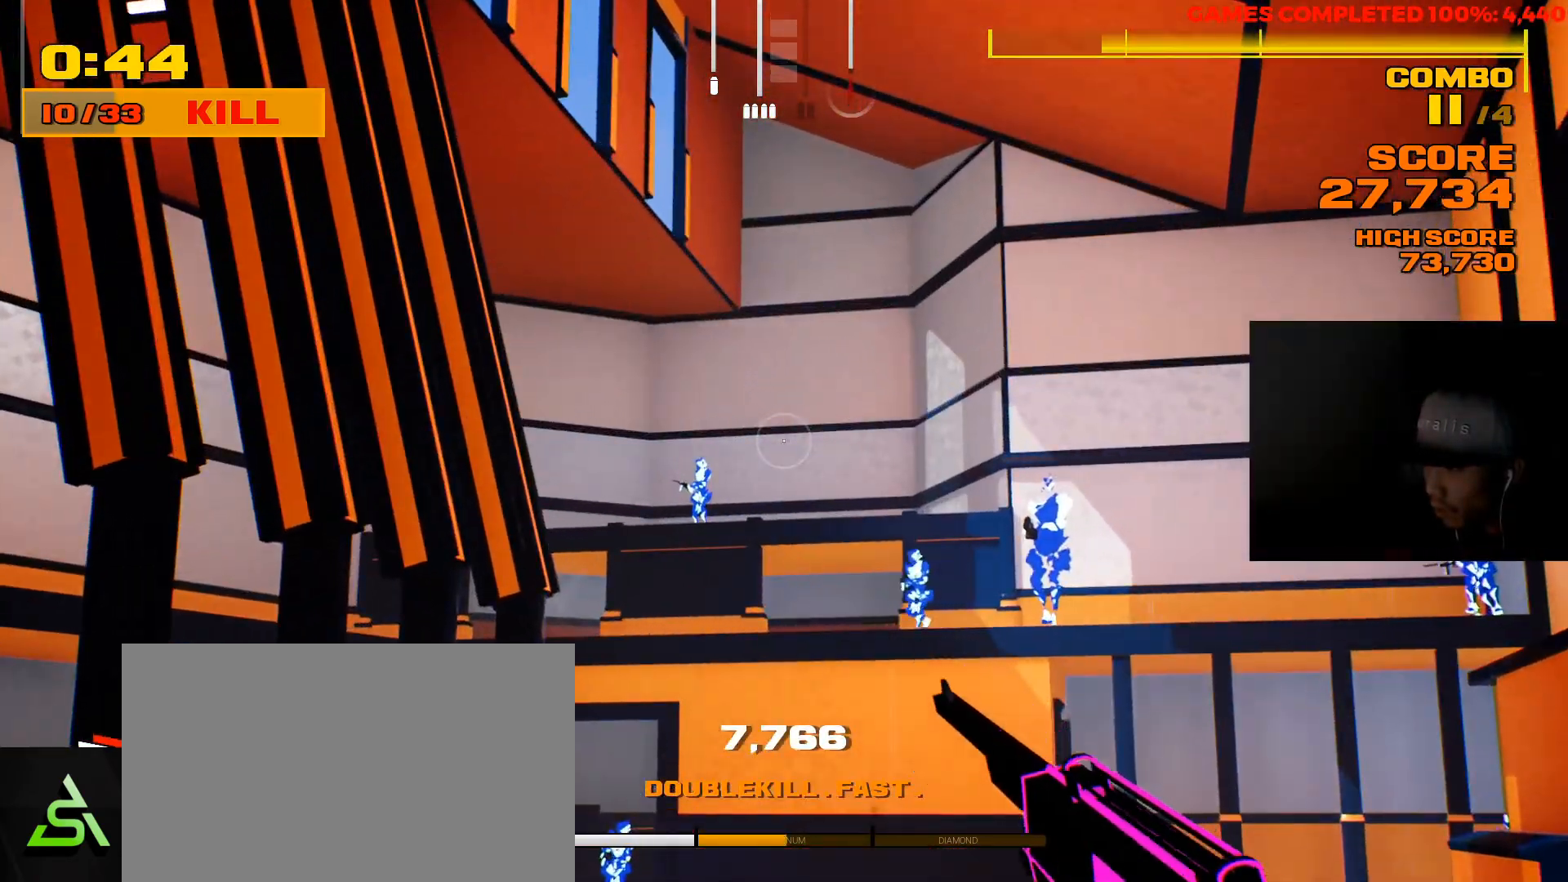
{"keys": ["d"], "mouse": [], "events": [[217, "d", "down"], [217, "mouse_right", "up"]]}
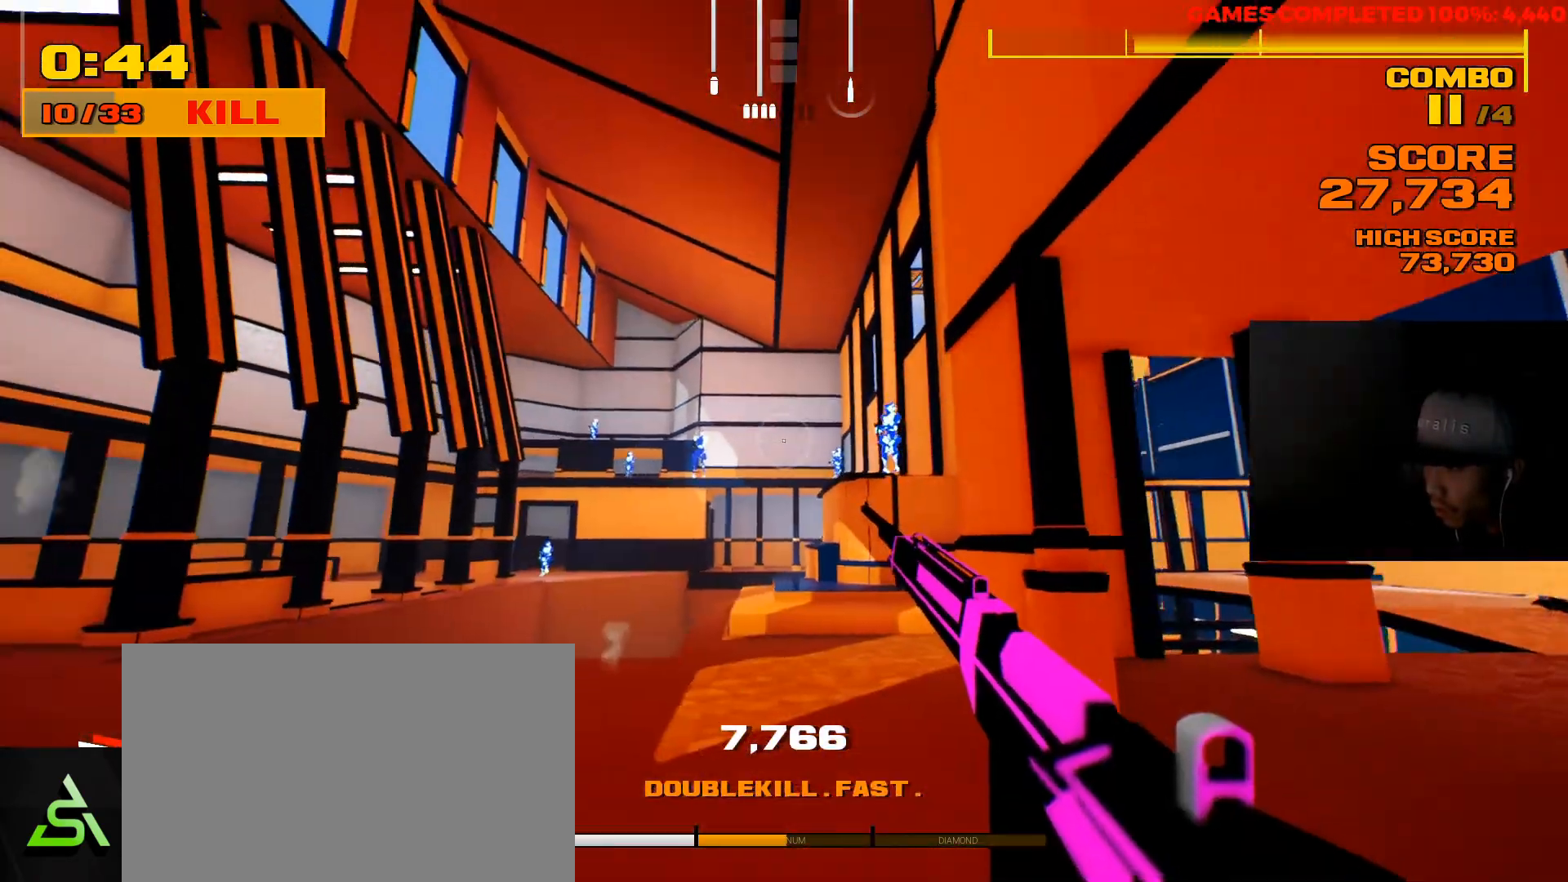
{"keys": [], "mouse": ["right"], "events": [[250, "mouse_right", "down"], [317, "d", "up"]]}
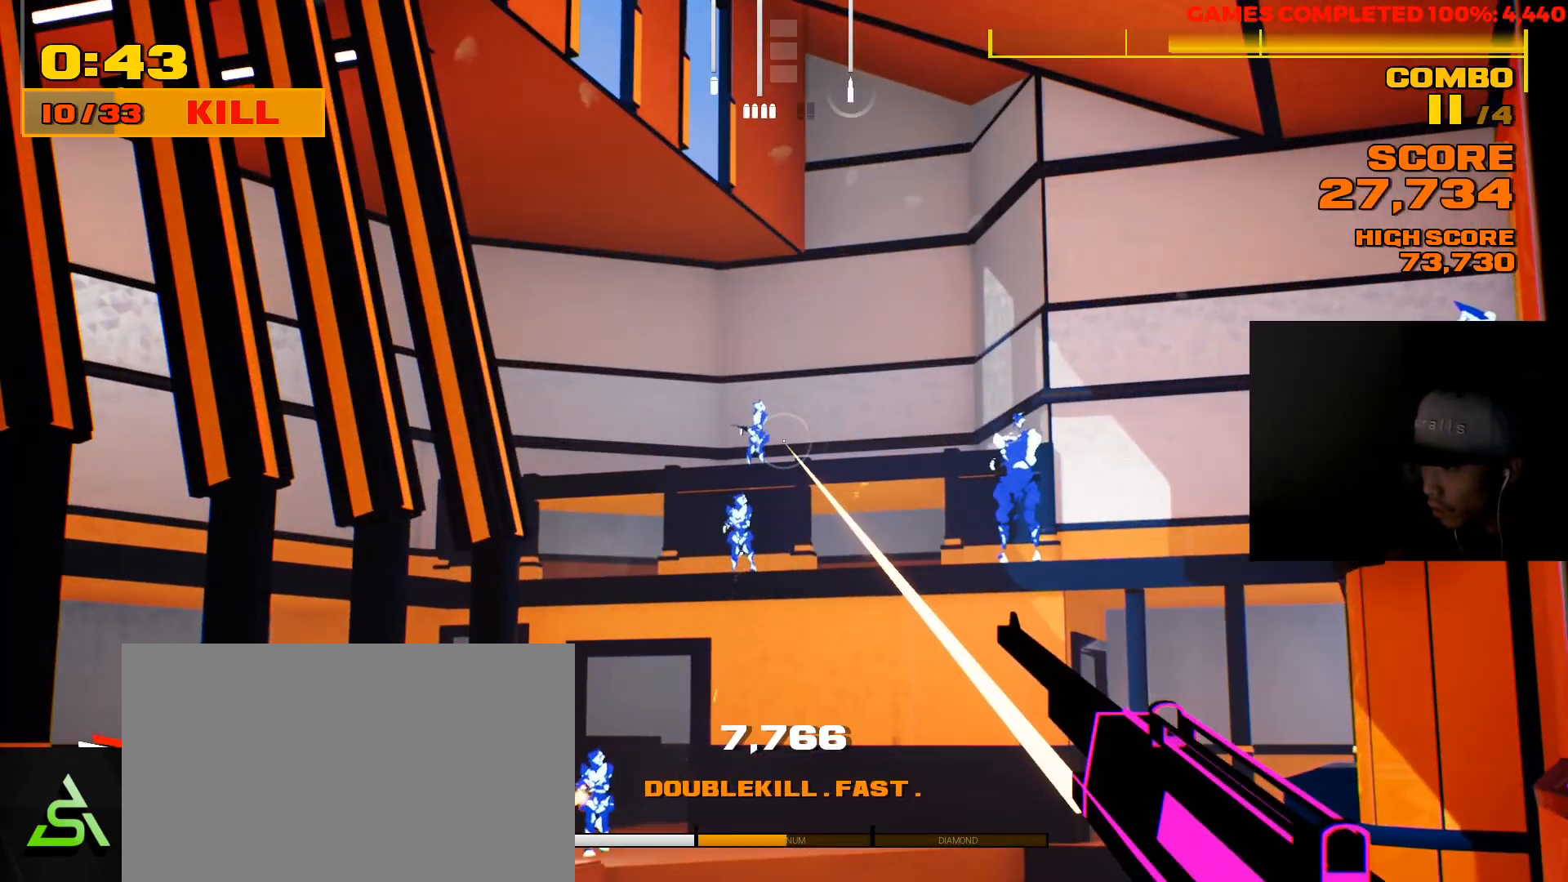
{"keys": [], "mouse": ["right"], "events": []}